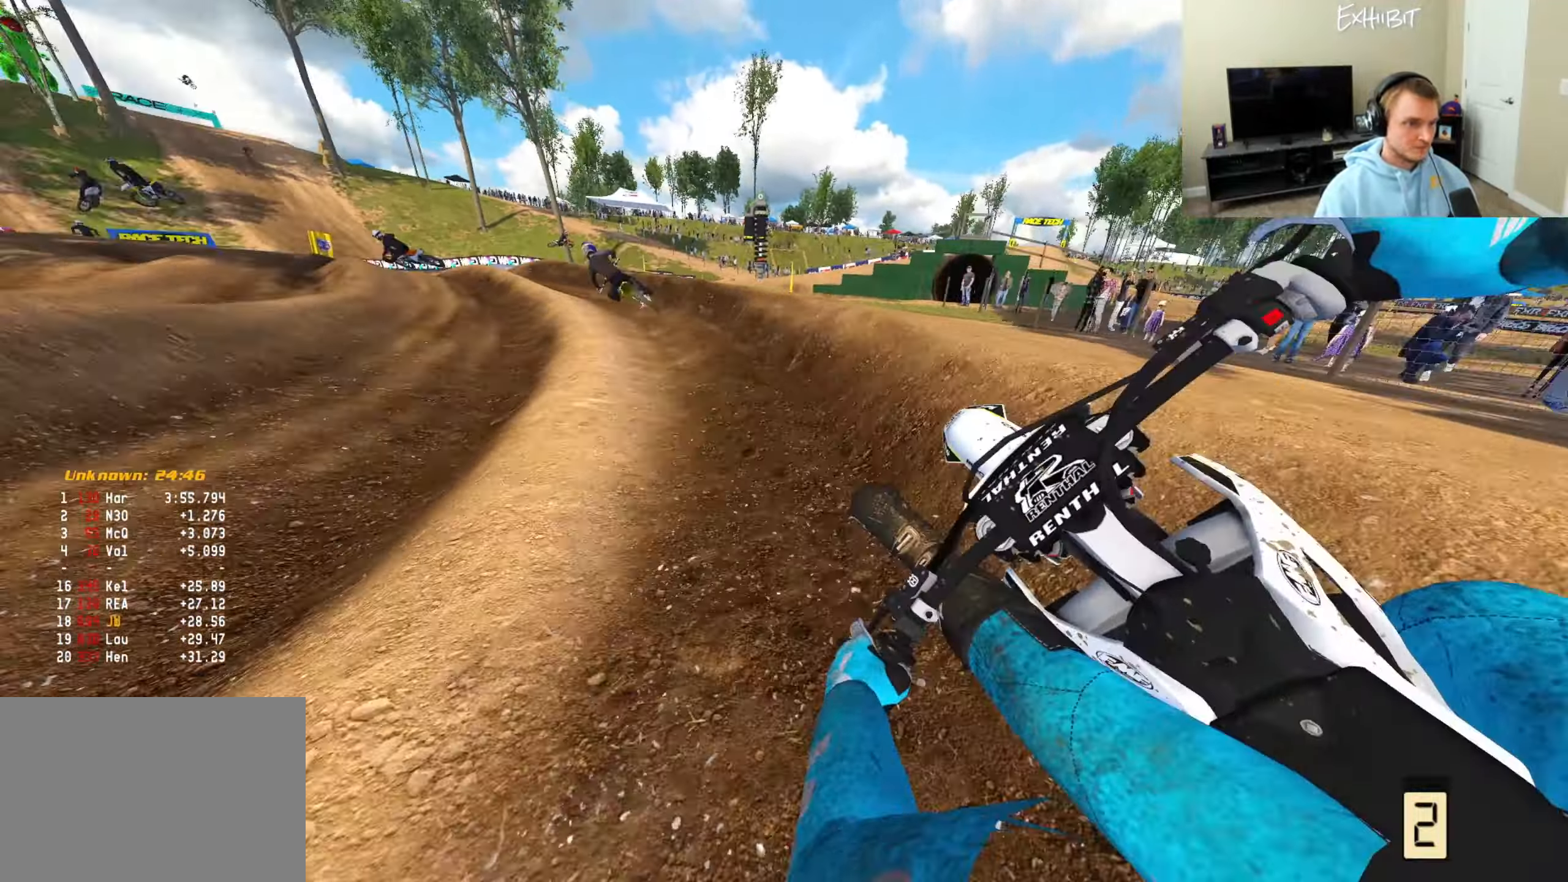
Gameplay with a controller (PlayStation layout); each line is a JSON object with the inputs held at the frame after it. "events" lists button and stick changes between this image and that frame as [ms after this image, input, new state], when the widget could be followed in between.
{"buttons": ["R2"], "left_stick": "left", "right_stick": "center", "events": []}
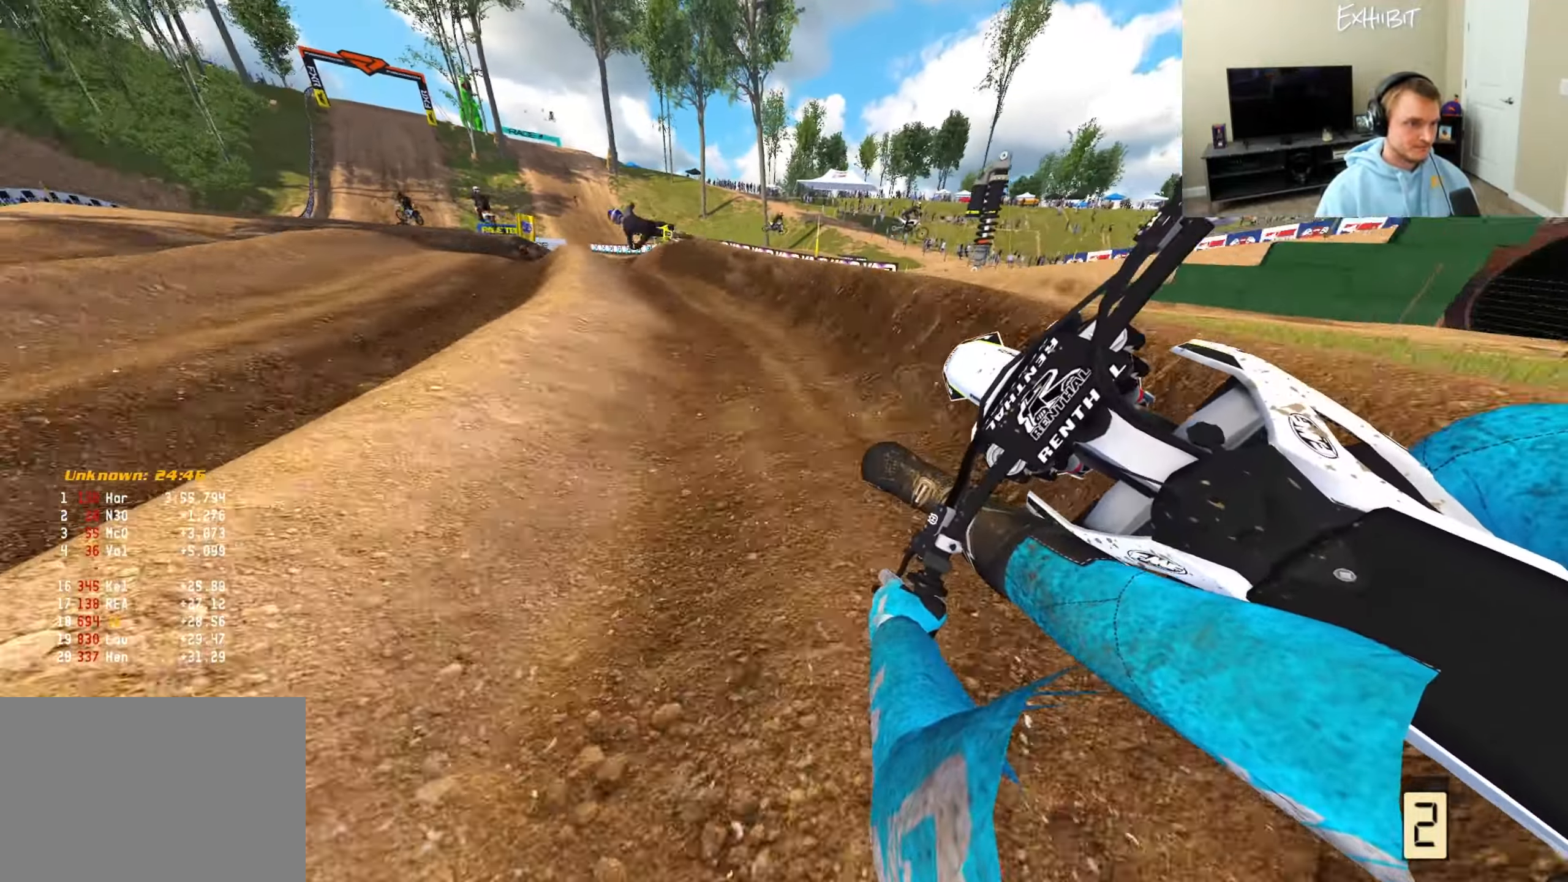
{"buttons": ["R2", "R3"], "left_stick": "right", "right_stick": "center", "events": [[433, "R3", "down"], [433, "left_stick", "right"]]}
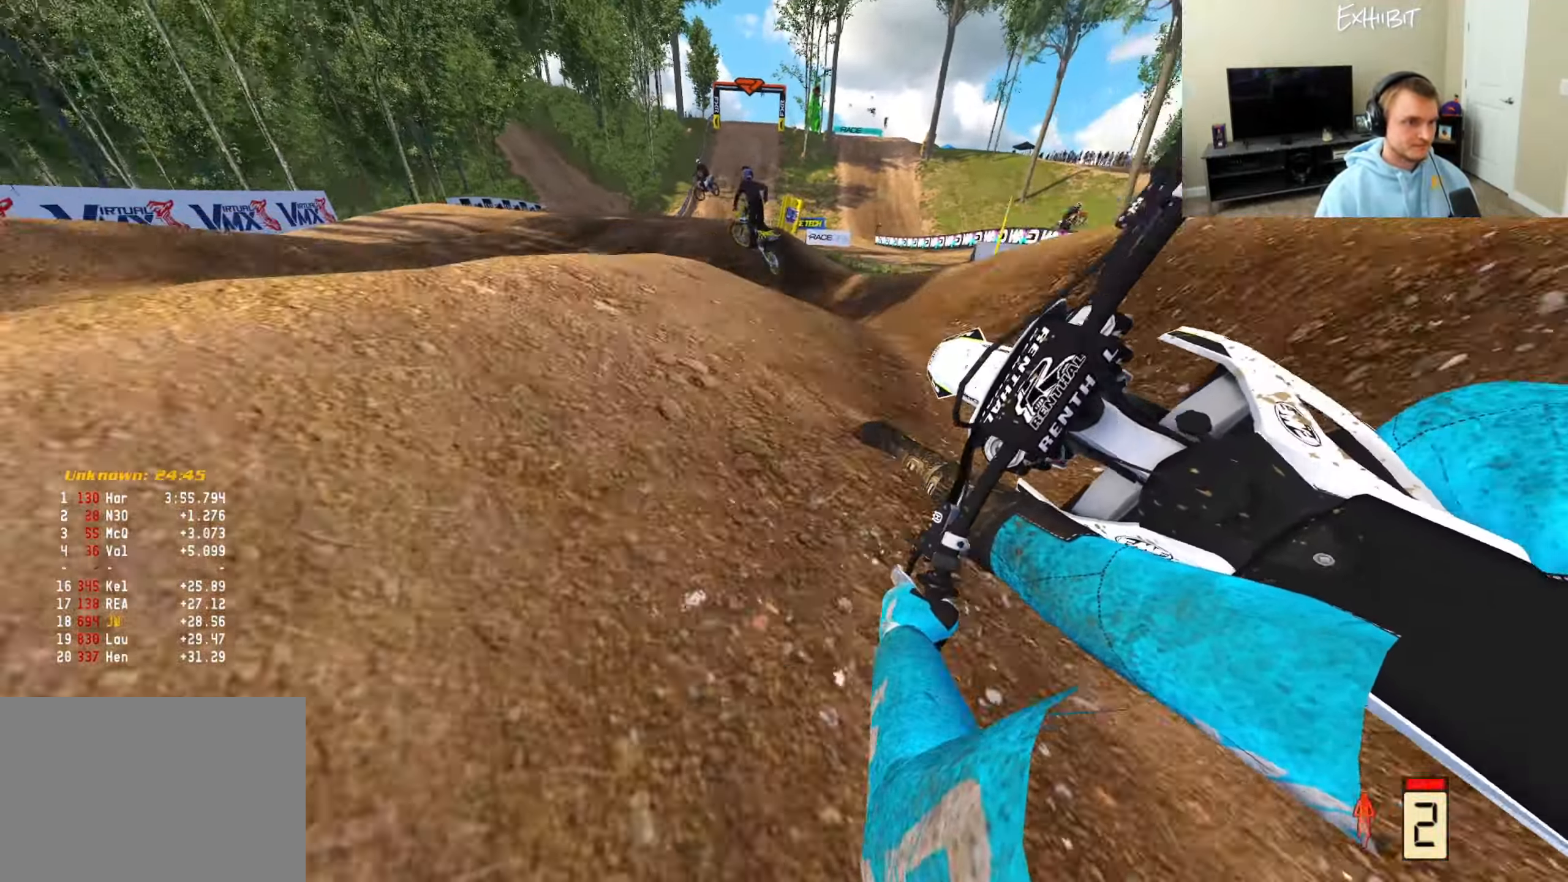
{"buttons": ["R2"], "left_stick": "right", "right_stick": "up-left", "events": [[67, "R3", "up"], [200, "right_stick", "up"], [383, "left_stick", "center"], [433, "right_stick", "up-left"], [467, "left_stick", "right"]]}
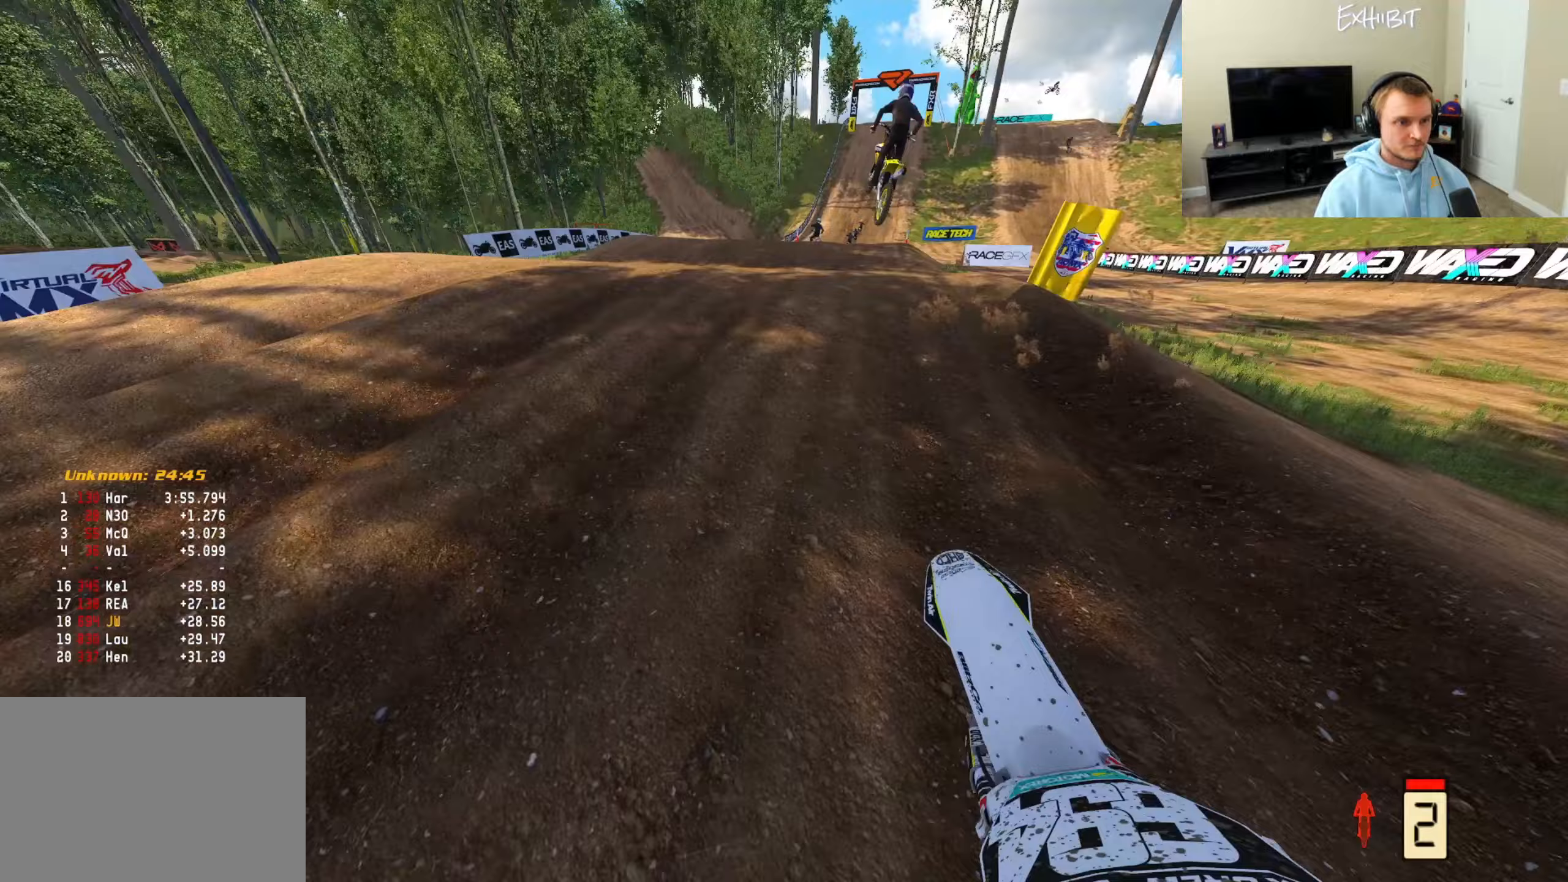
{"buttons": ["R3"], "left_stick": "center", "right_stick": "center", "events": [[17, "R3", "down"], [117, "left_stick", "center"], [167, "R2", "up"], [167, "left_stick", "left"], [183, "R3", "up"], [250, "right_stick", "center"], [283, "left_stick", "center"], [500, "R3", "down"]]}
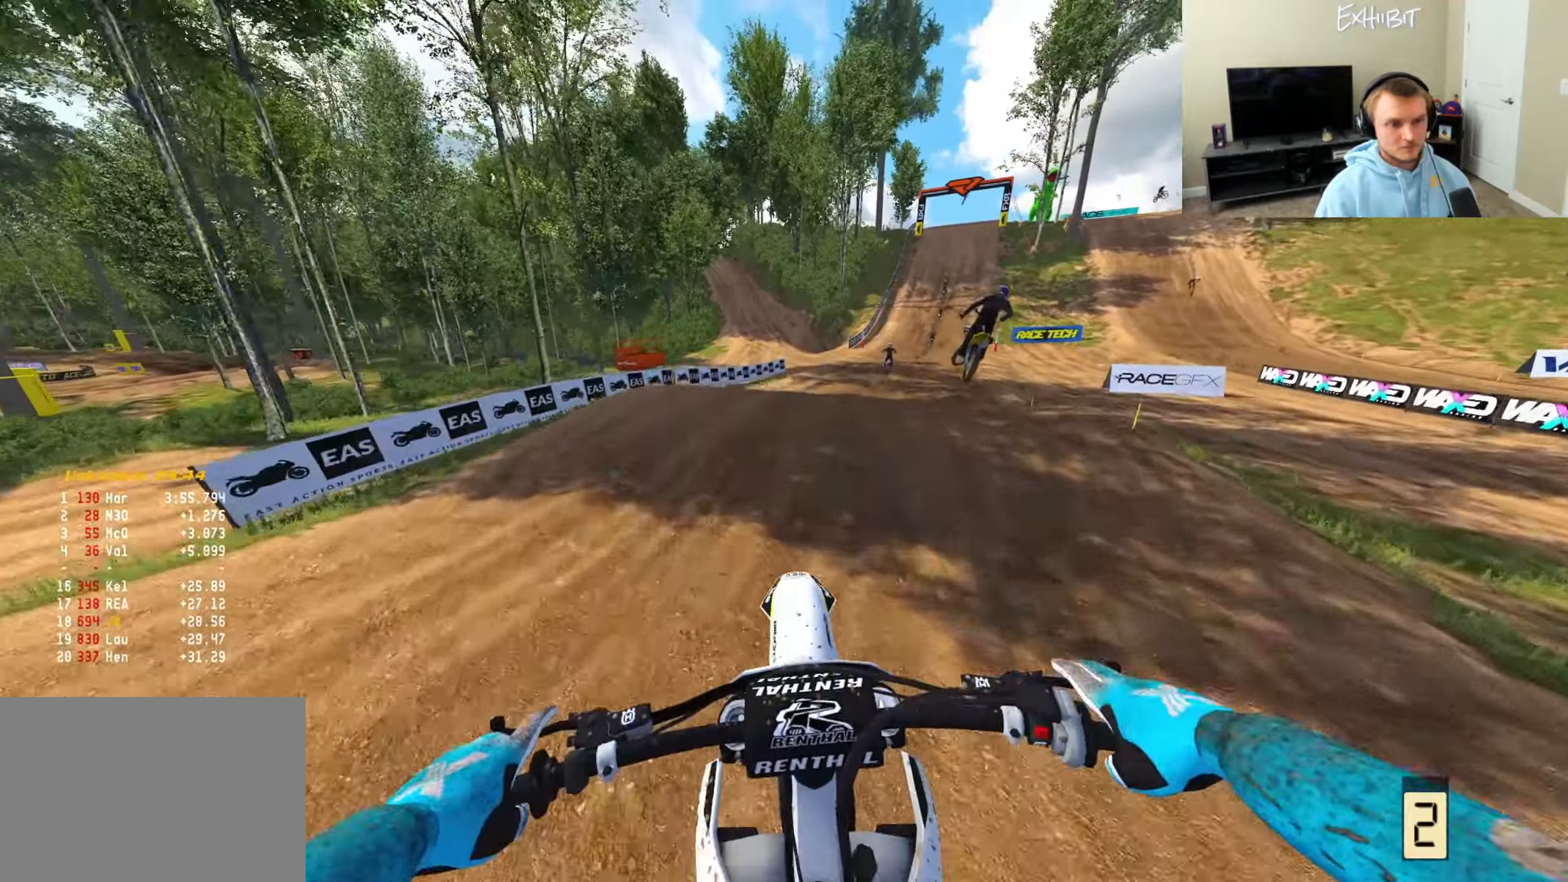
{"buttons": ["R2", "R3"], "left_stick": "right", "right_stick": "up-left", "events": [[17, "left_stick", "right"], [167, "R3", "up"], [183, "R2", "down"], [183, "right_stick", "right"], [317, "R3", "down"], [333, "right_stick", "center"], [400, "right_stick", "up-left"]]}
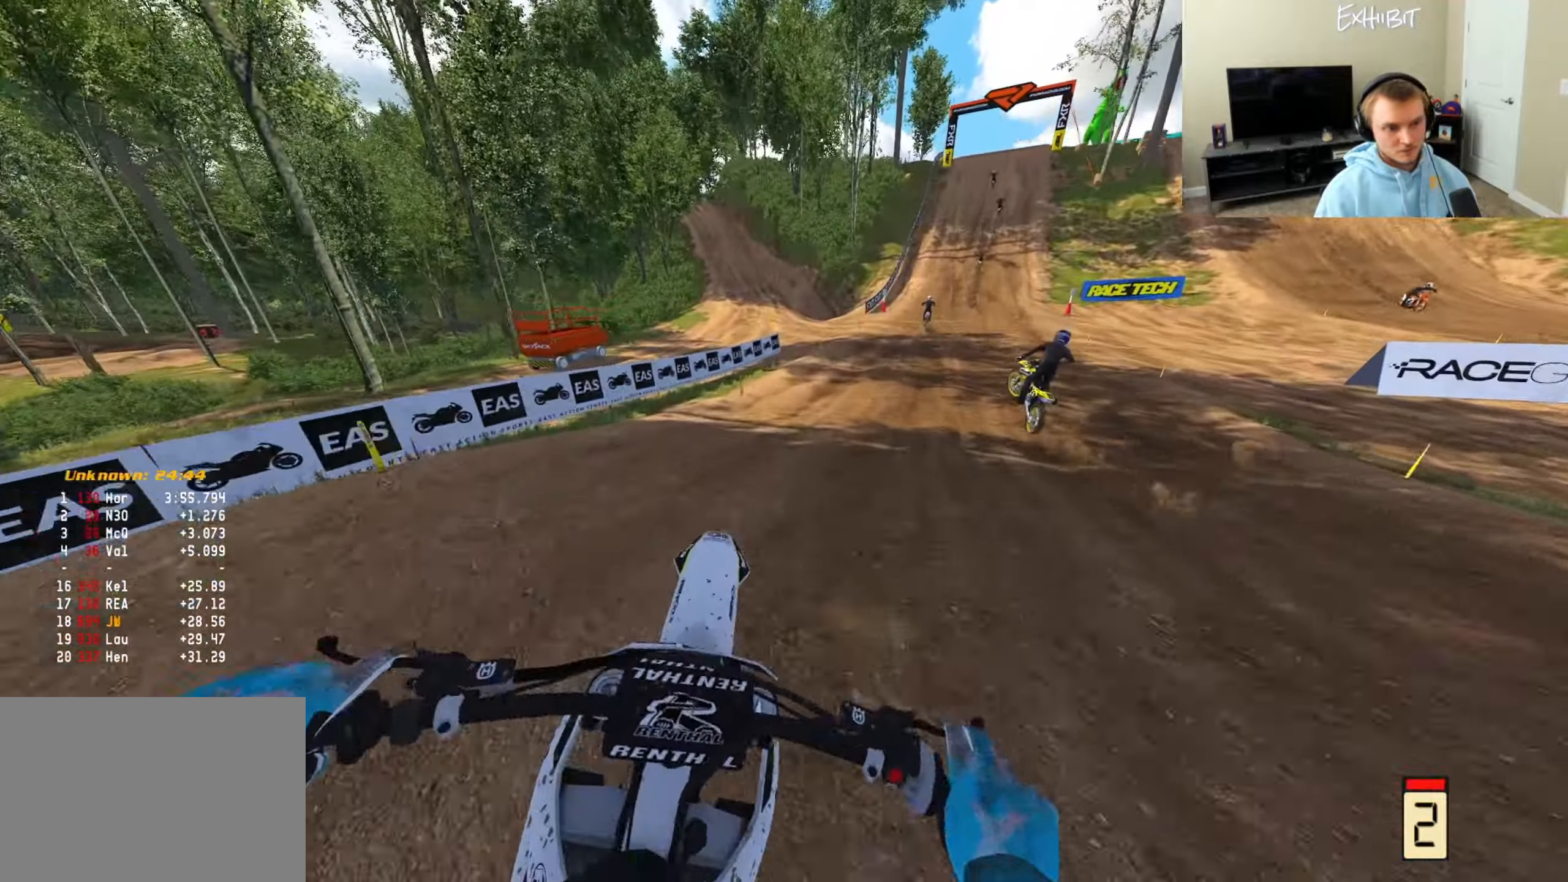
{"buttons": ["R2"], "left_stick": "right", "right_stick": "up-left", "events": [[17, "R3", "up"], [17, "left_stick", "center"], [17, "right_stick", "left"], [167, "left_stick", "right"], [200, "R3", "down"], [350, "R3", "up"], [383, "right_stick", "up-left"]]}
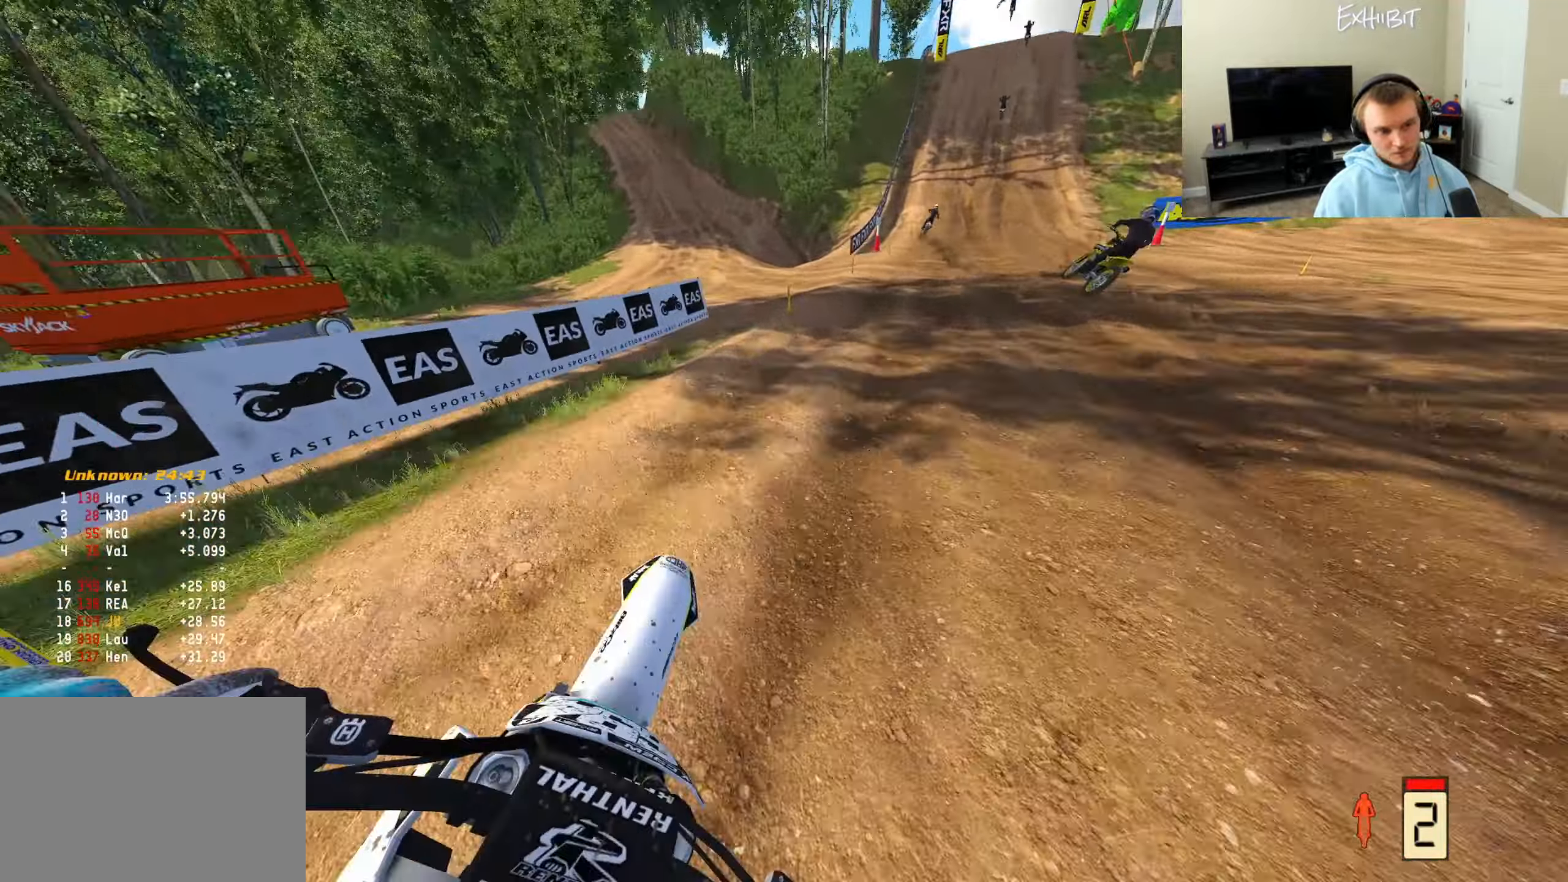
{"buttons": ["R2"], "left_stick": "center", "right_stick": "down-left", "events": [[33, "right_stick", "left"], [167, "left_stick", "center"], [233, "right_stick", "down-left"], [267, "left_stick", "right"], [417, "left_stick", "center"]]}
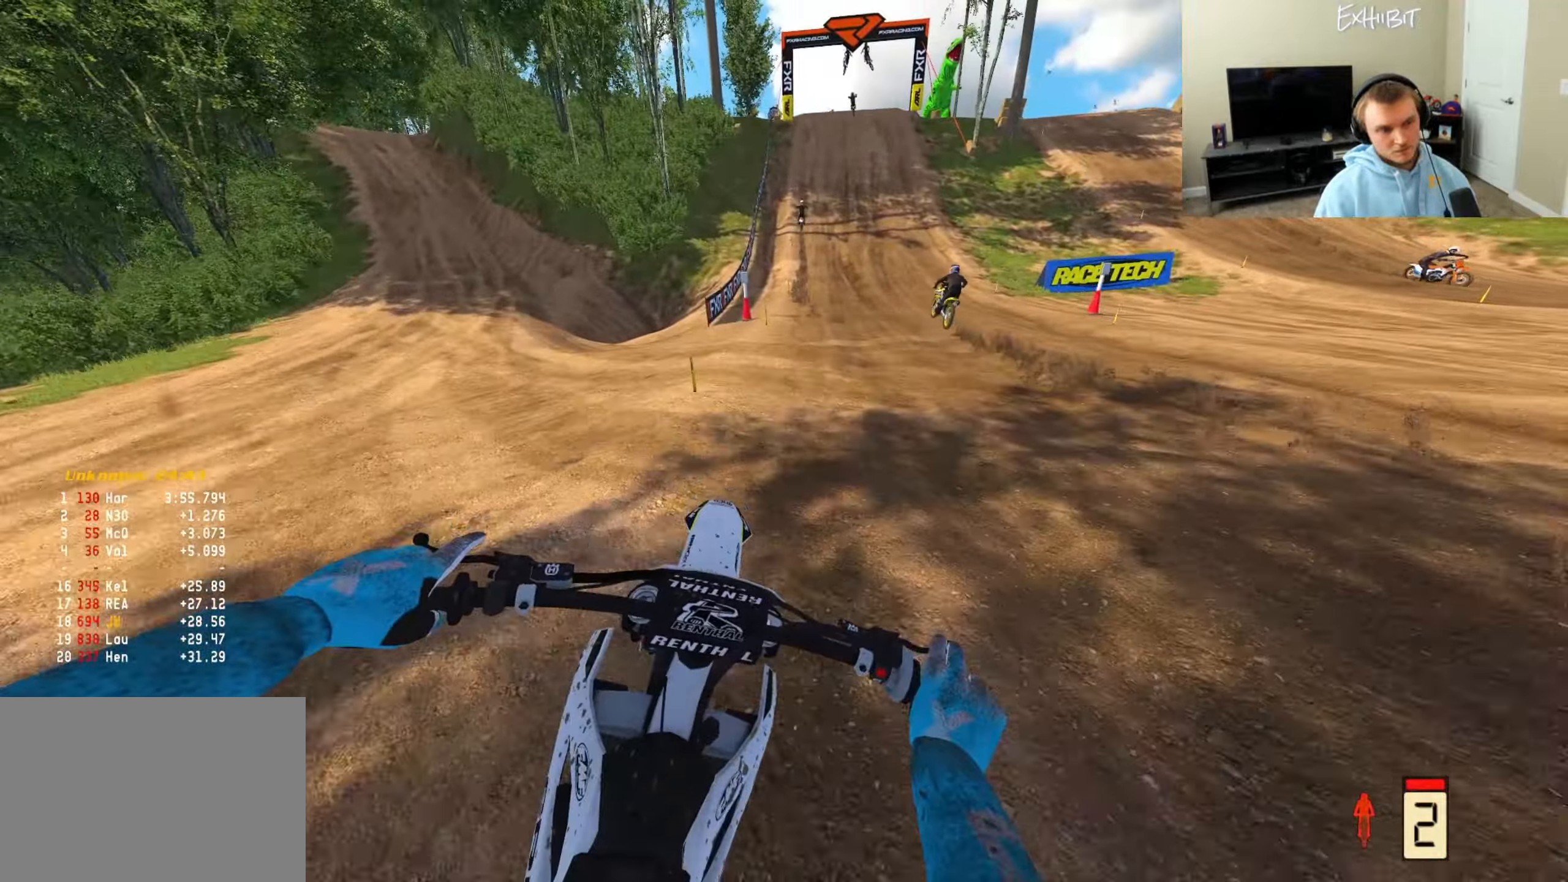
{"buttons": ["R2"], "left_stick": "center", "right_stick": "down", "events": [[33, "right_stick", "down"], [350, "left_stick", "right"], [433, "left_stick", "center"]]}
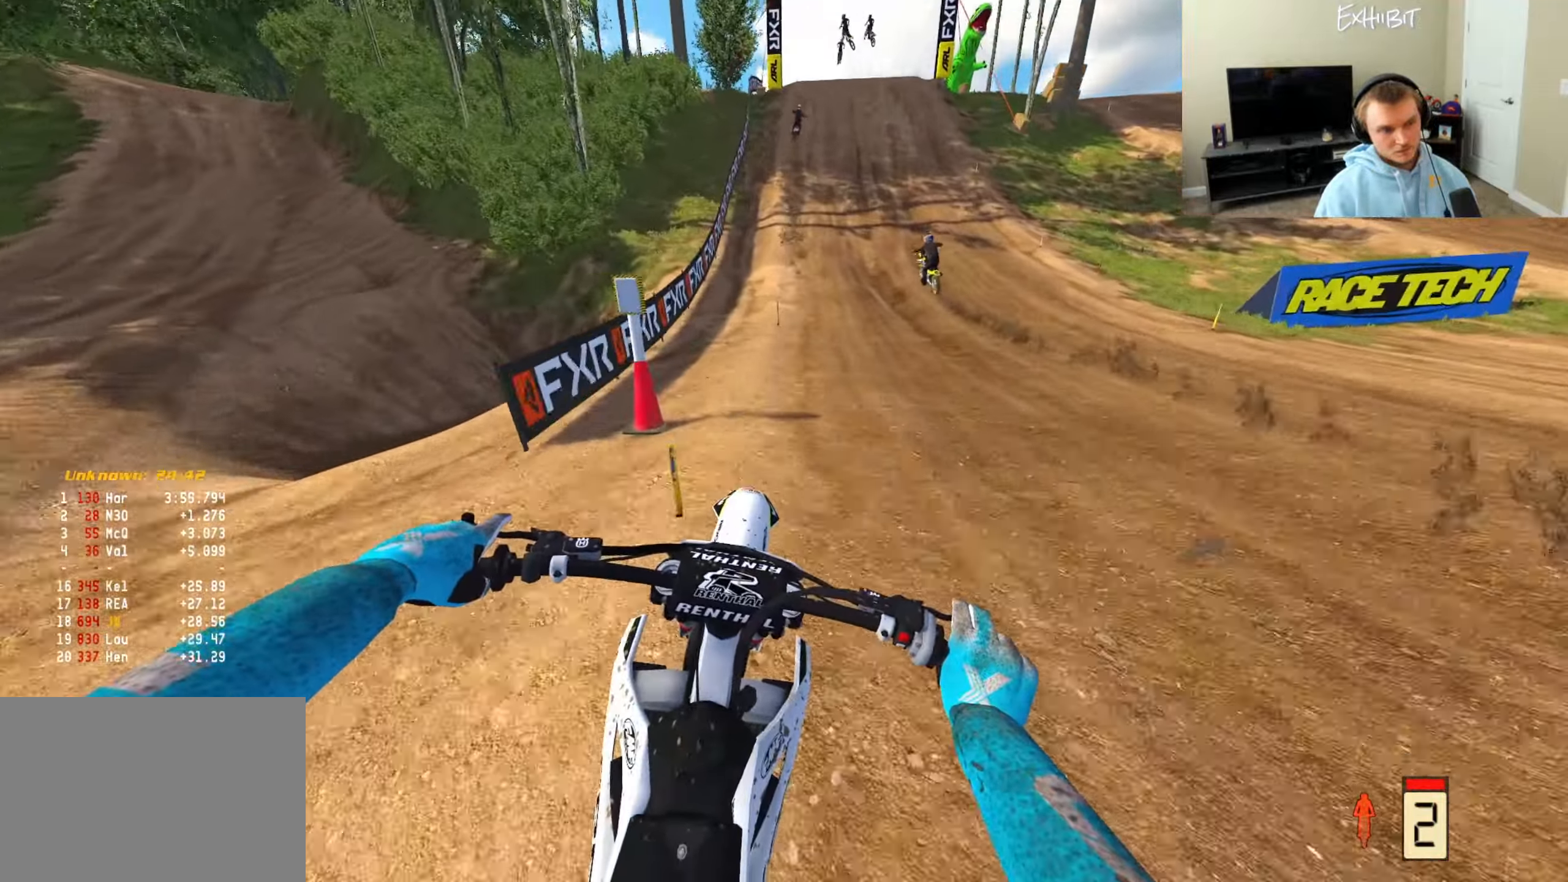
{"buttons": ["R2"], "left_stick": "center", "right_stick": "down", "events": [[200, "TRIANGLE", "down"], [283, "TRIANGLE", "up"]]}
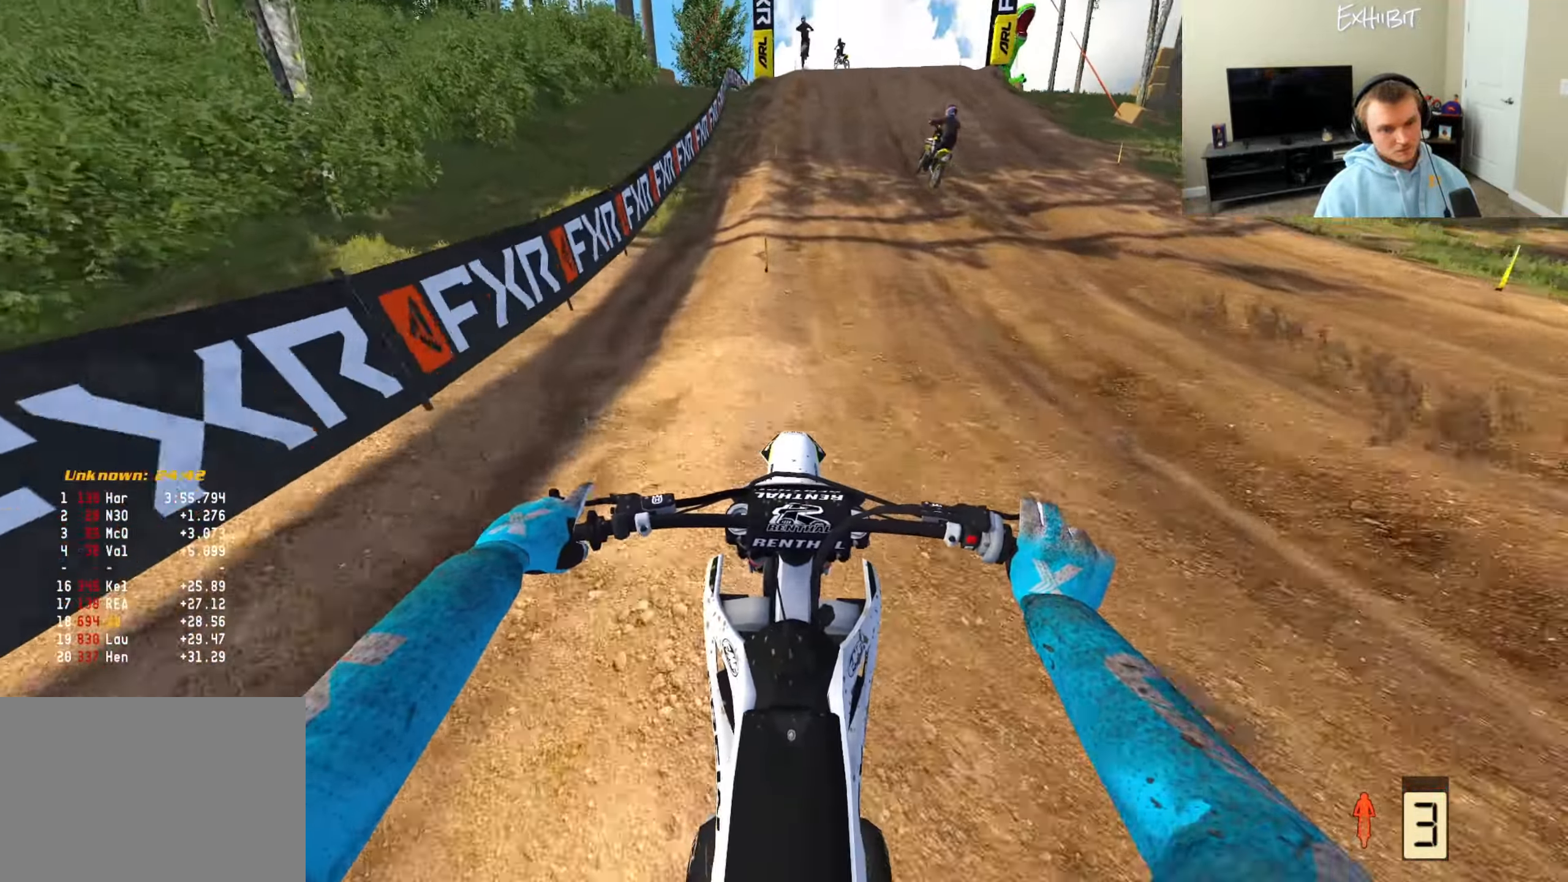
{"buttons": ["R2"], "left_stick": "center", "right_stick": "center", "events": [[417, "right_stick", "center"]]}
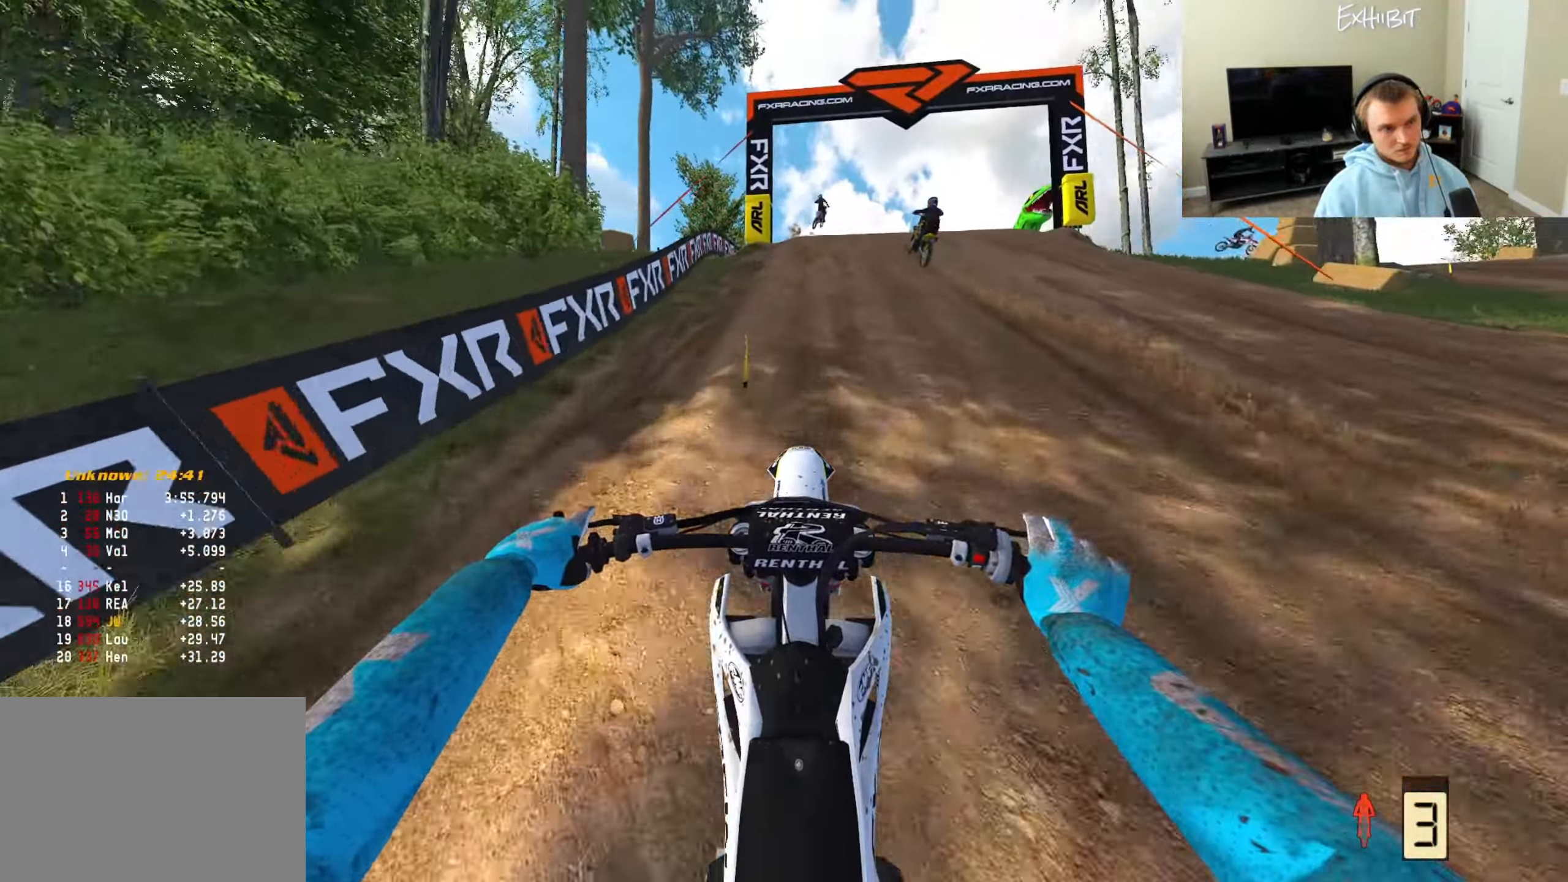
{"buttons": ["R2"], "left_stick": "right", "right_stick": "up", "events": [[350, "right_stick", "up"], [367, "left_stick", "right"]]}
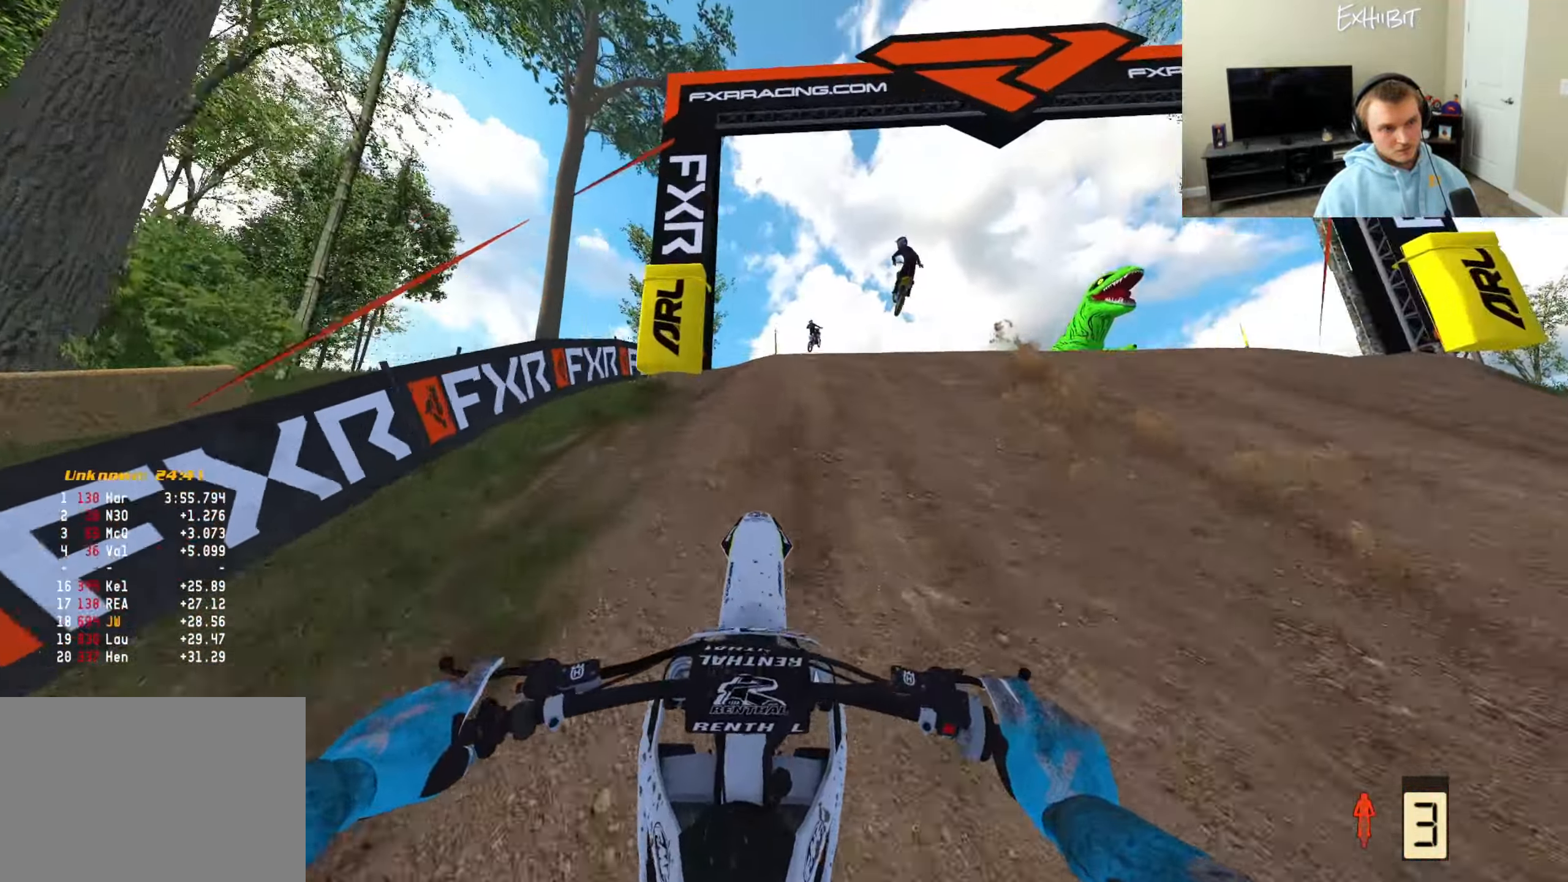
{"buttons": ["R2"], "left_stick": "center", "right_stick": "left", "events": [[83, "R3", "down"], [100, "R2", "up"], [150, "right_stick", "center"], [217, "R3", "up"], [300, "right_stick", "down-left"], [333, "left_stick", "center"], [433, "R2", "down"], [433, "right_stick", "left"]]}
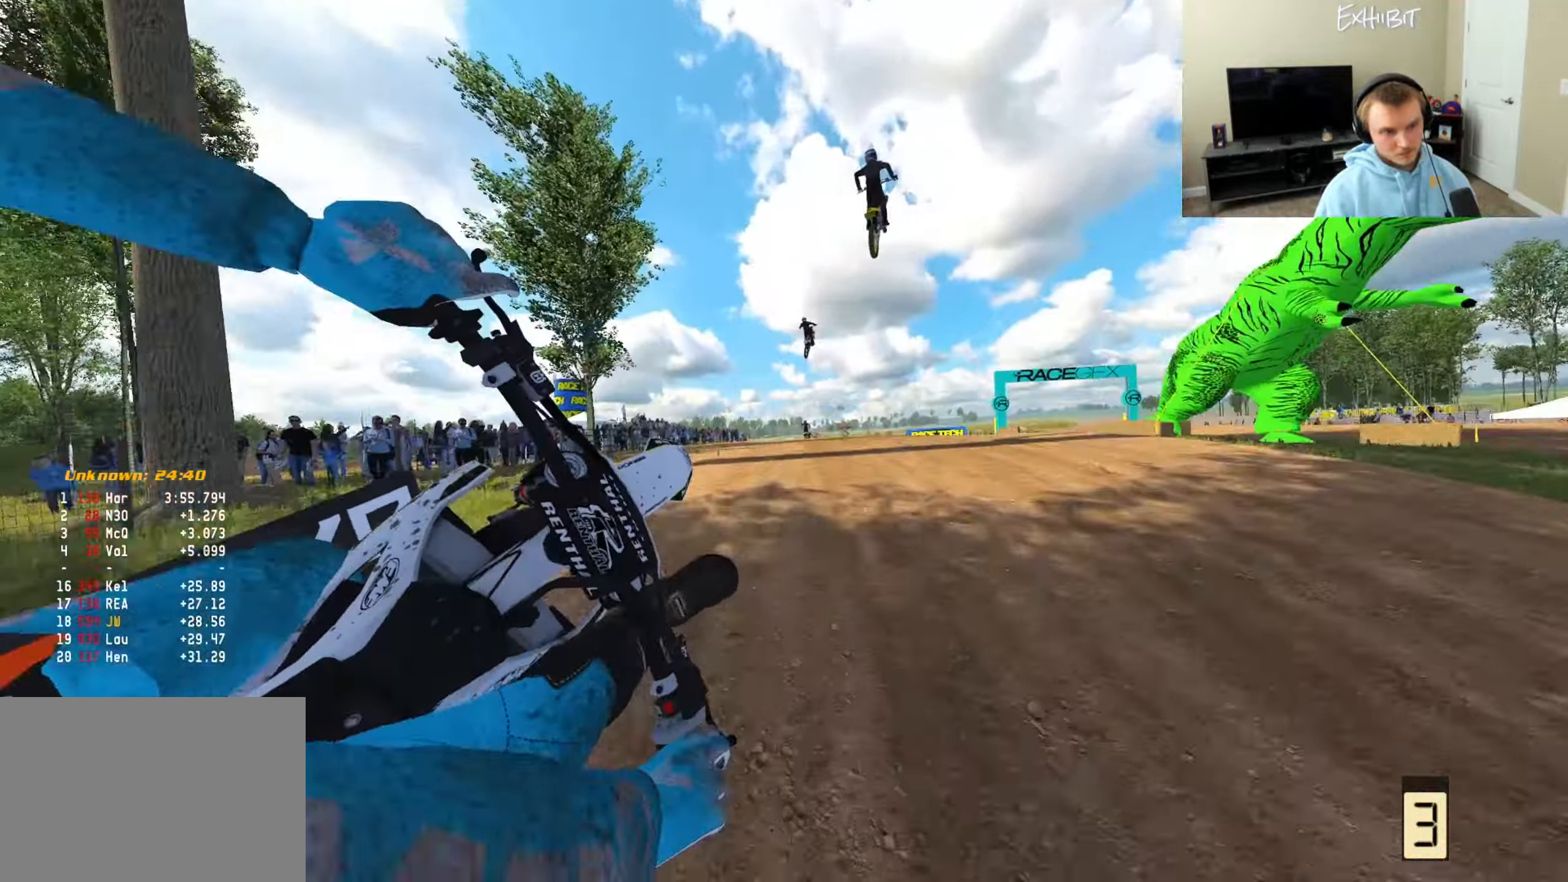
{"buttons": ["R2"], "left_stick": "right", "right_stick": "left", "events": [[17, "R3", "down"], [150, "R3", "up"], [267, "left_stick", "right"]]}
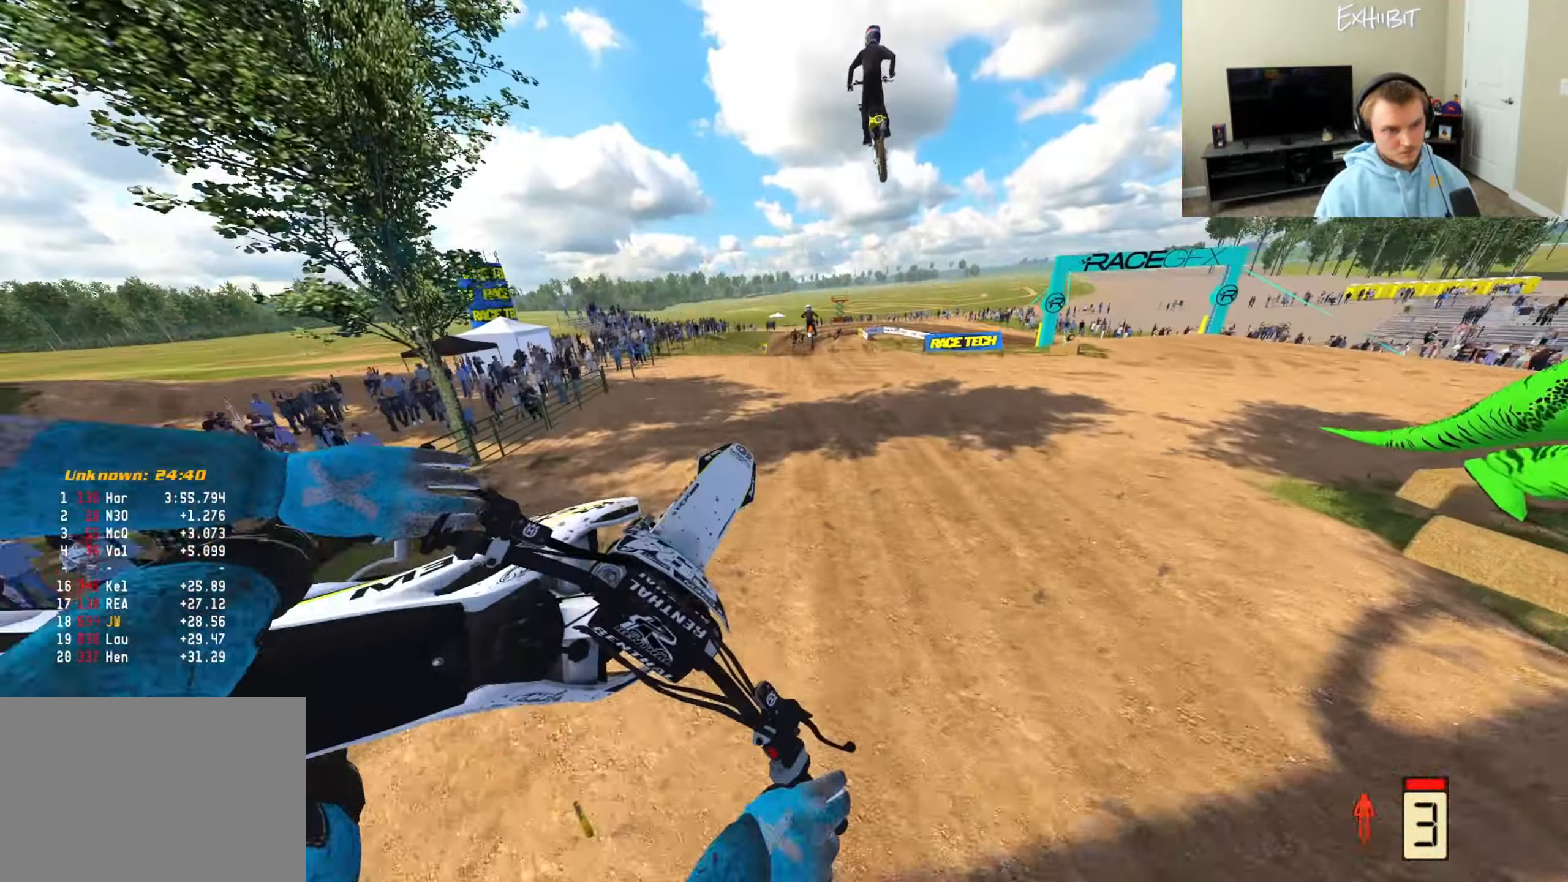
{"buttons": ["R2"], "left_stick": "center", "right_stick": "left", "events": [[167, "left_stick", "center"]]}
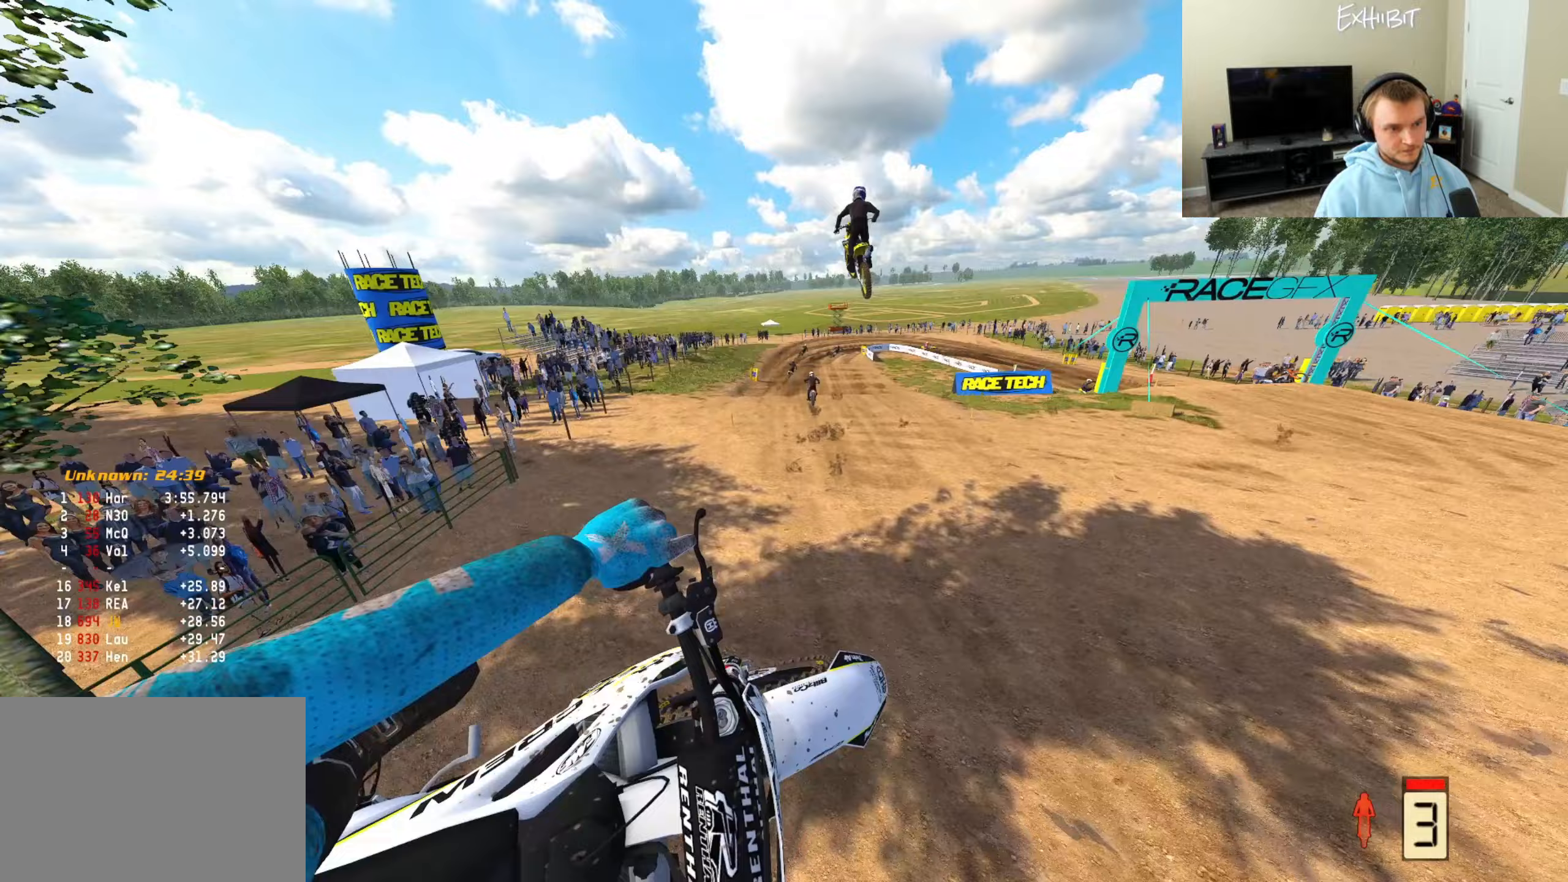
{"buttons": ["CROSS"], "left_stick": "left", "right_stick": "left", "events": [[67, "left_stick", "left"], [367, "R2", "up"], [417, "CROSS", "down"]]}
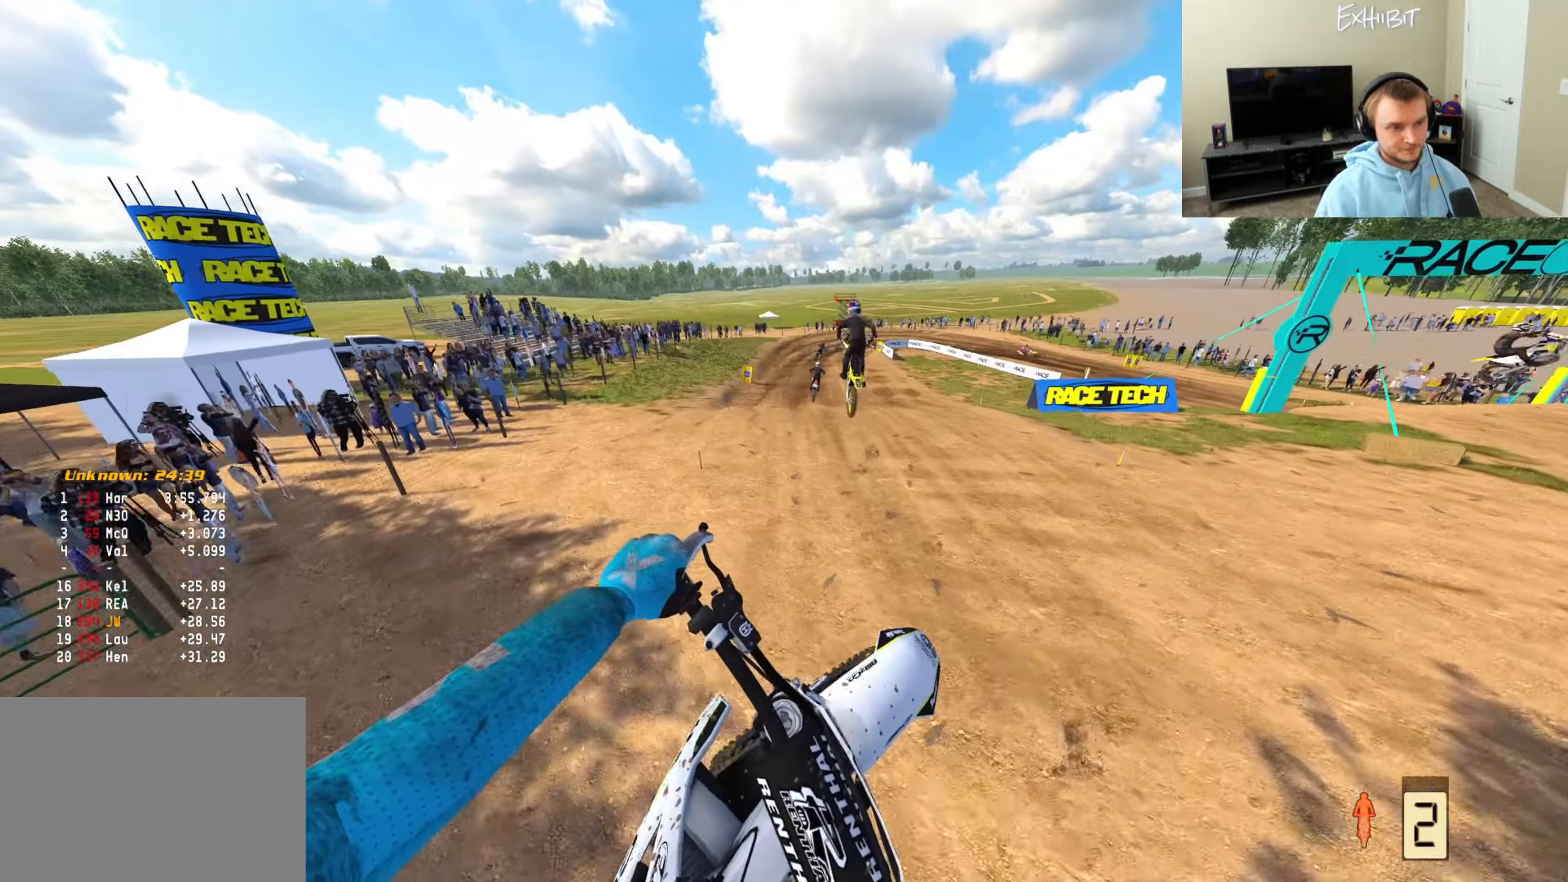
{"buttons": ["R2"], "left_stick": "center", "right_stick": "up", "events": [[17, "CROSS", "up"], [50, "right_stick", "center"], [67, "R2", "down"], [67, "left_stick", "center"], [417, "right_stick", "up"]]}
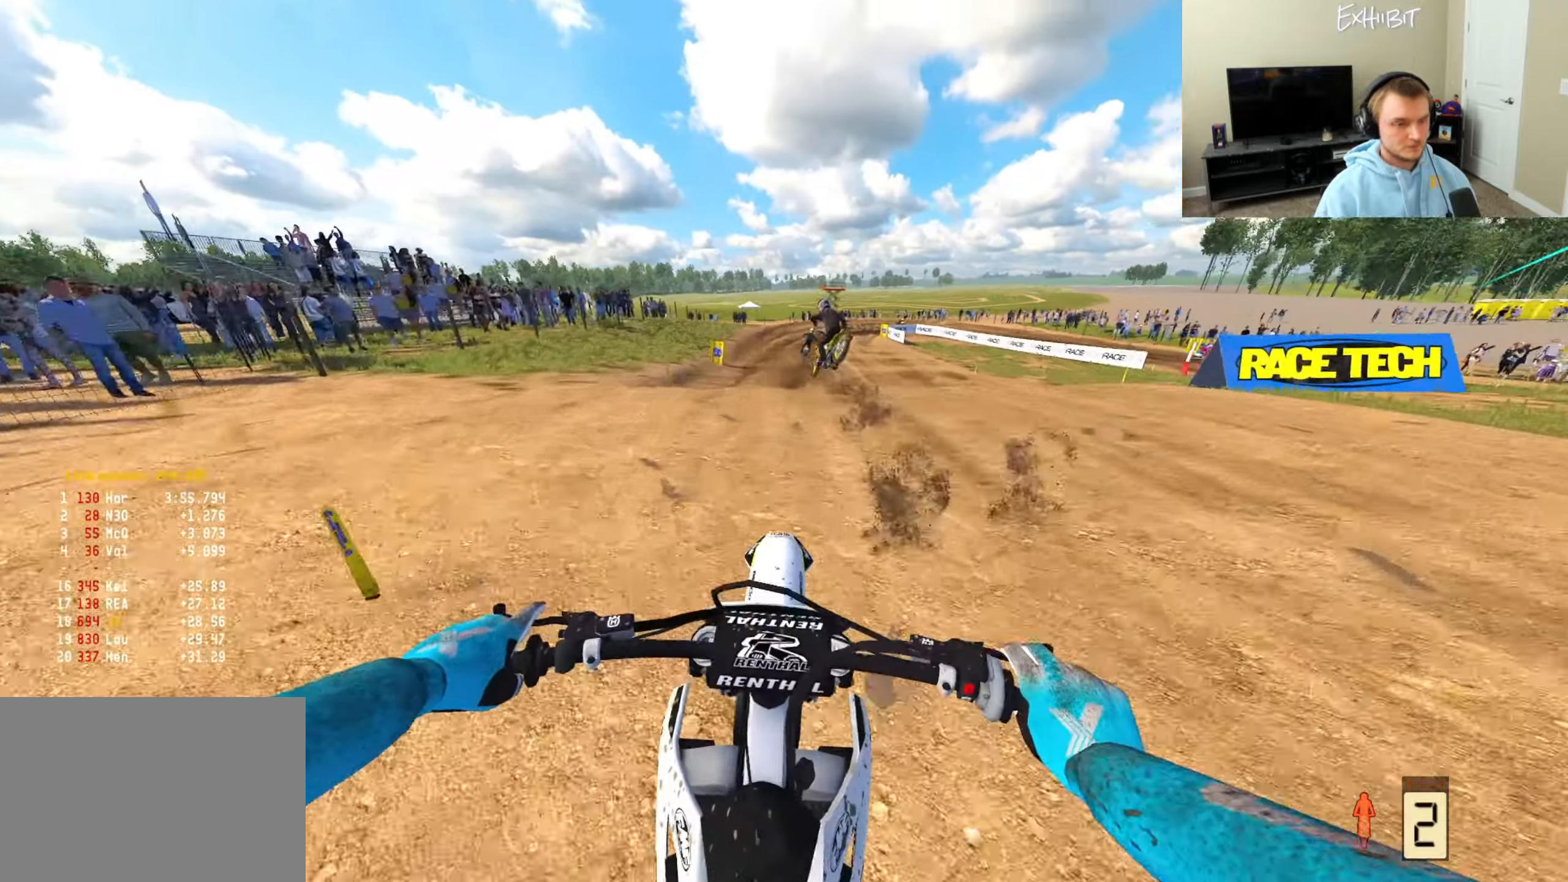
{"buttons": ["R2"], "left_stick": "center", "right_stick": "up", "events": []}
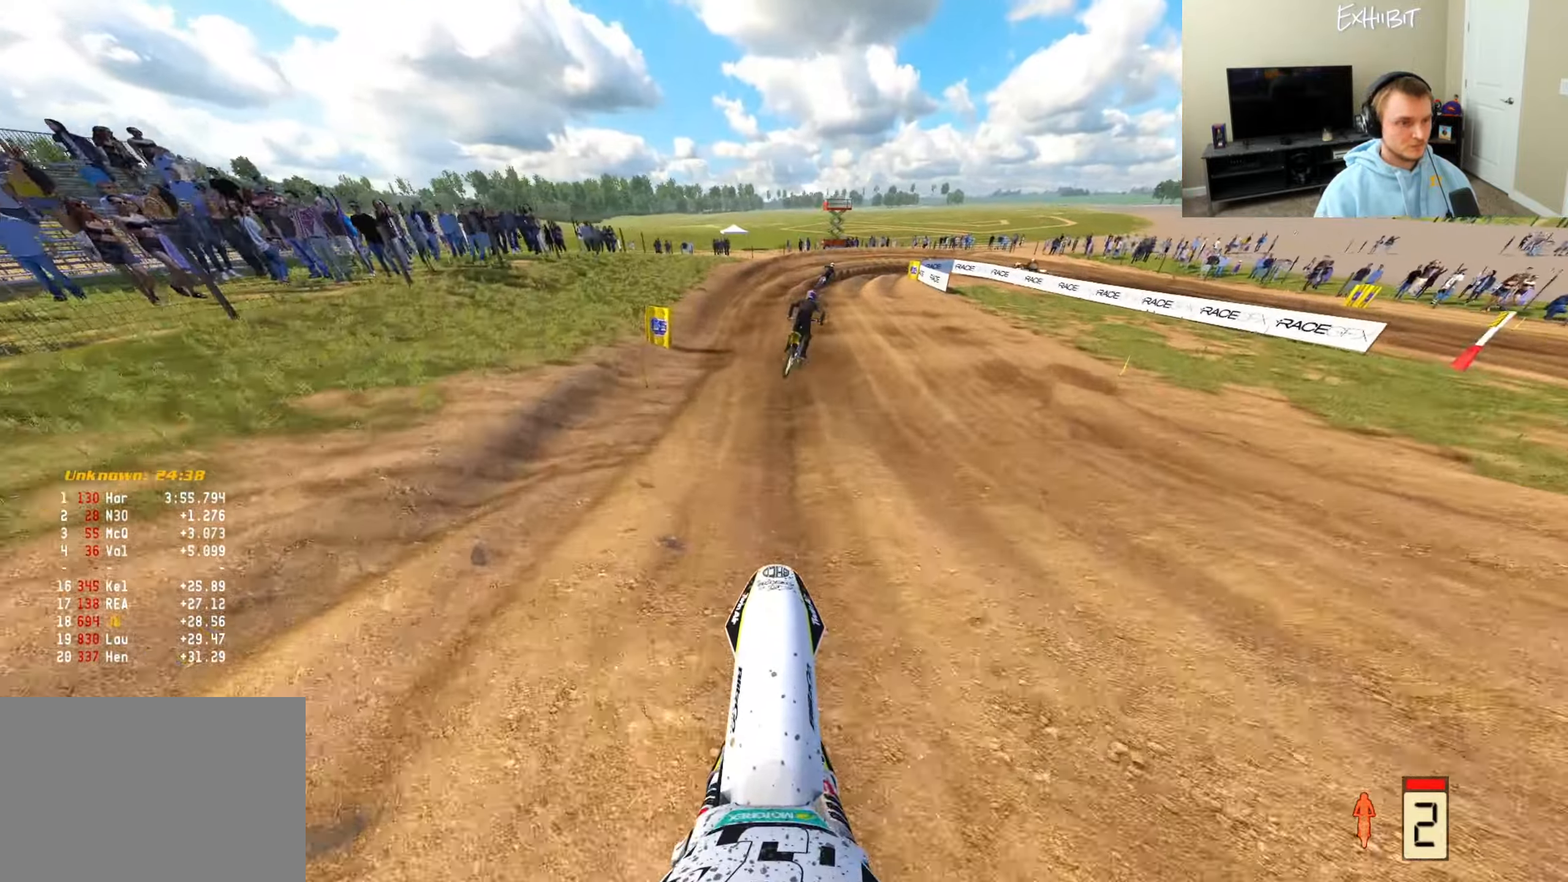
{"buttons": ["R2"], "left_stick": "right", "right_stick": "up", "events": [[500, "left_stick", "right"]]}
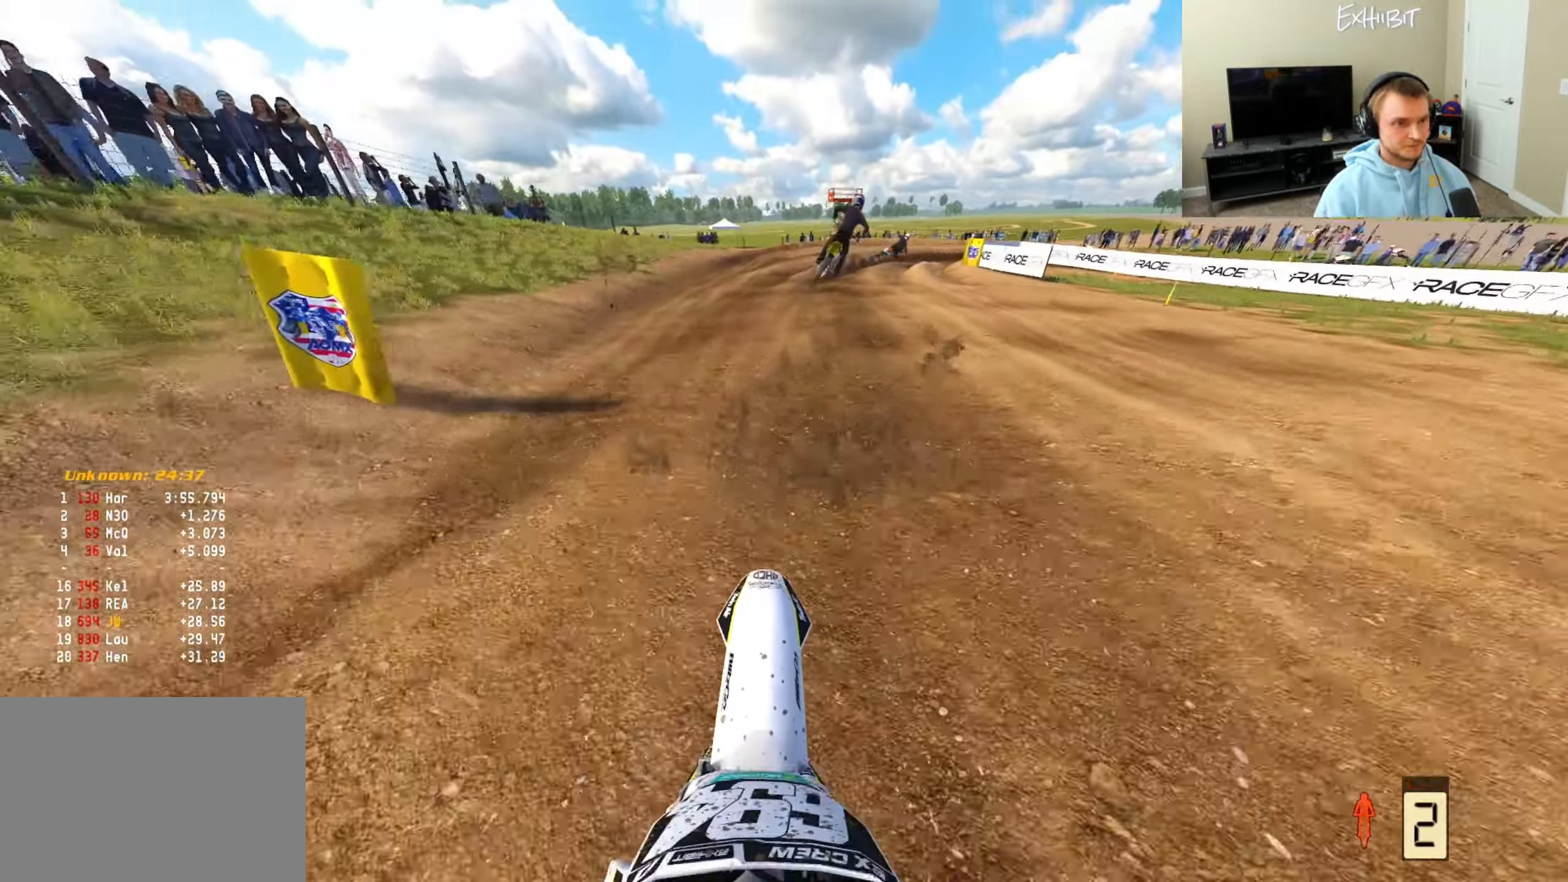
{"buttons": ["R2"], "left_stick": "right", "right_stick": "down-left", "events": [[117, "right_stick", "center"], [183, "right_stick", "left"], [233, "R2", "up"], [250, "right_stick", "down-left"], [417, "R2", "down"]]}
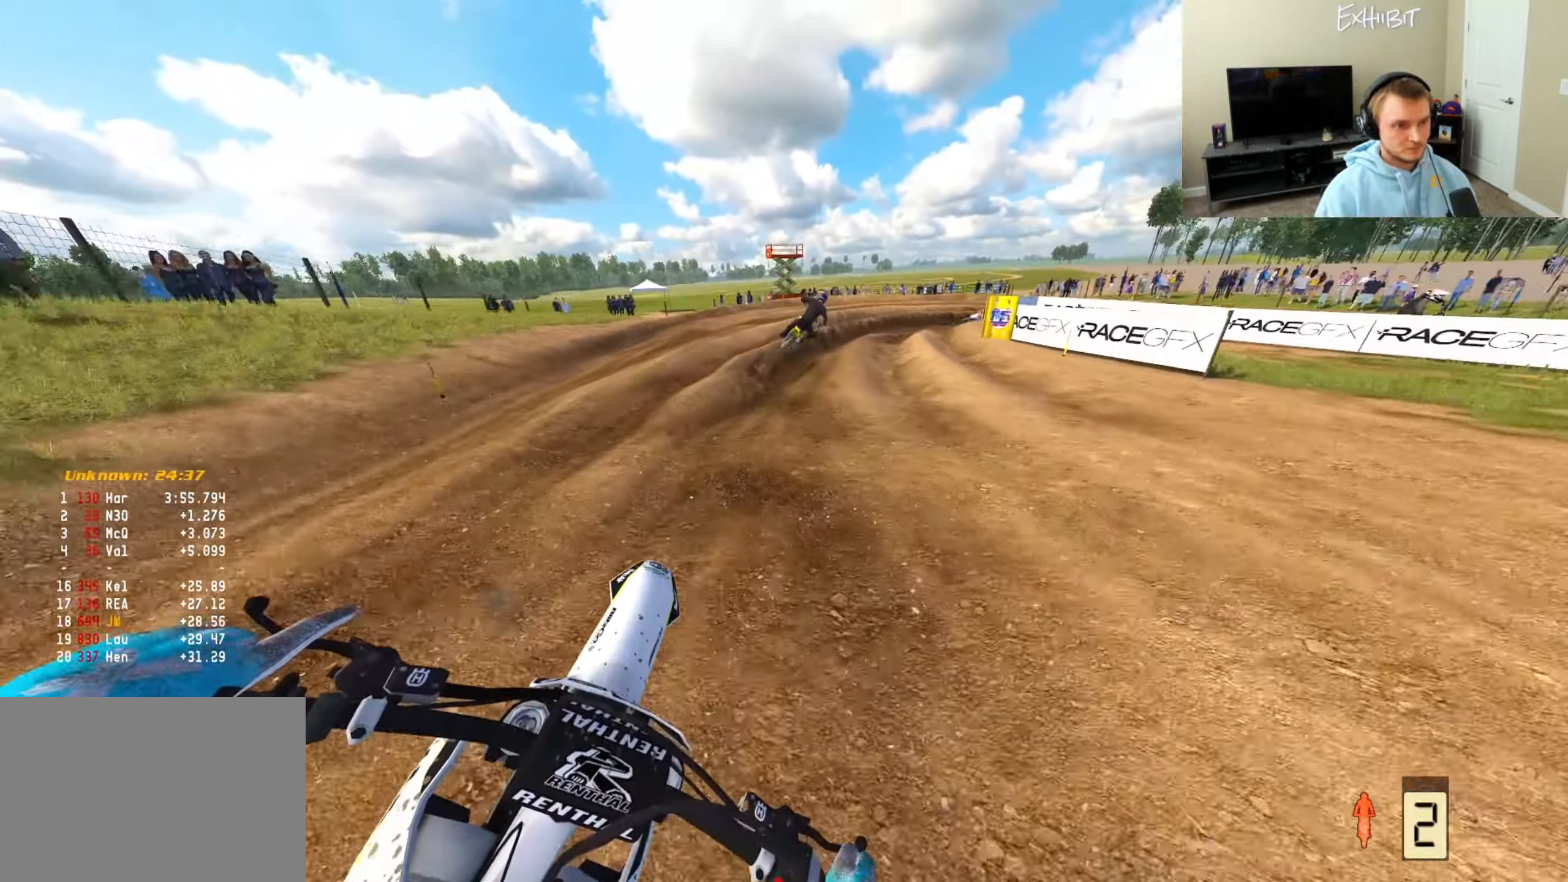
{"buttons": ["L2"], "left_stick": "right", "right_stick": "down-left", "events": [[67, "R2", "up"], [233, "L2", "down"]]}
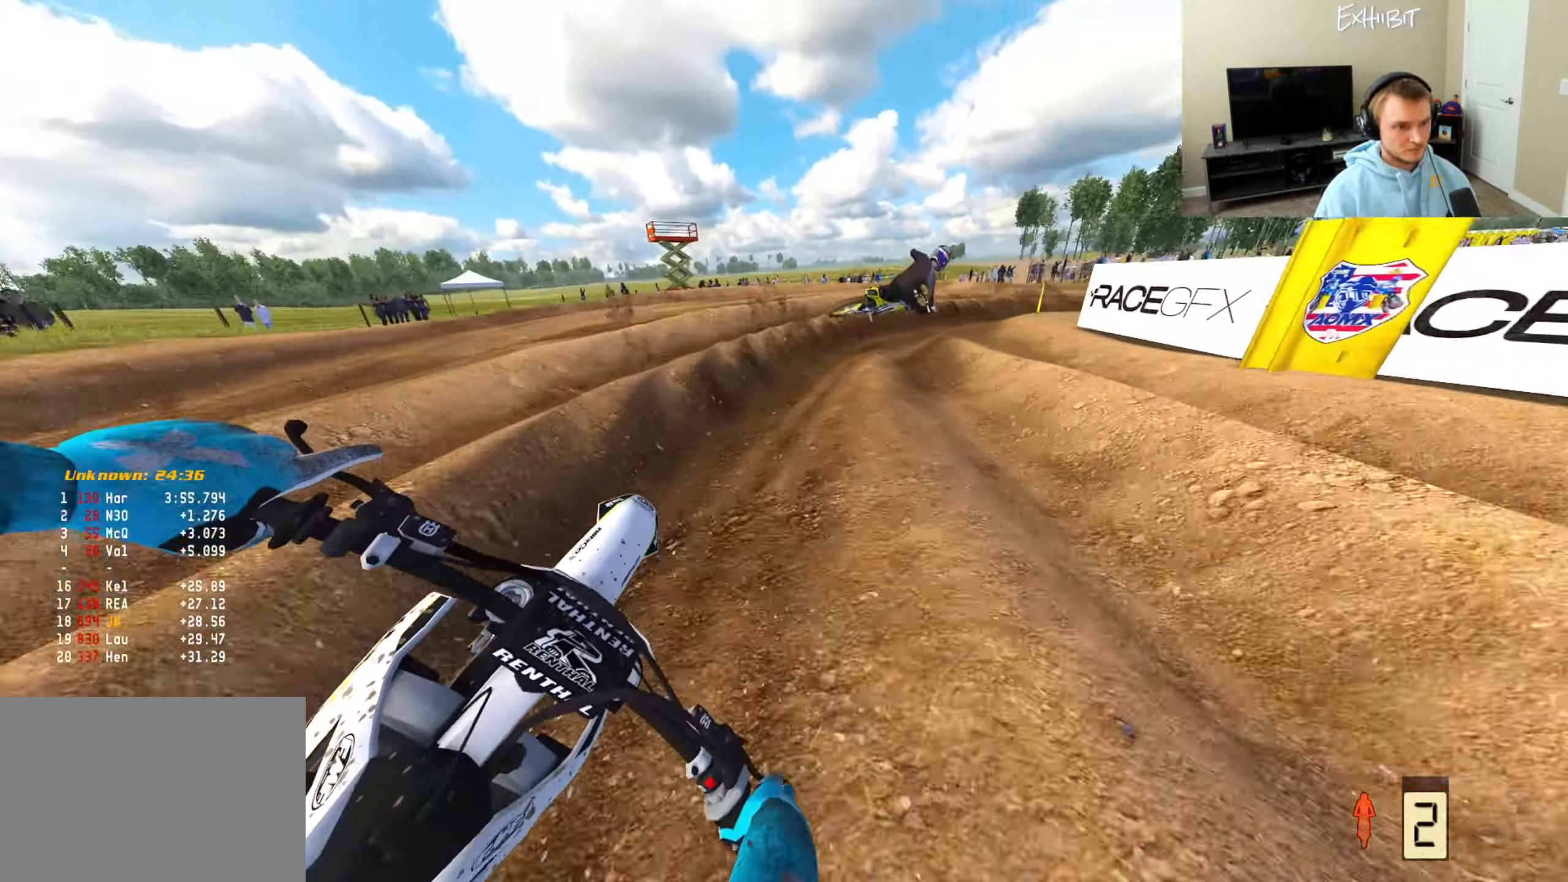
{"buttons": ["R2"], "left_stick": "right", "right_stick": "down-left", "events": [[233, "R3", "down"], [367, "R3", "up"], [433, "L2", "up"], [500, "R2", "down"]]}
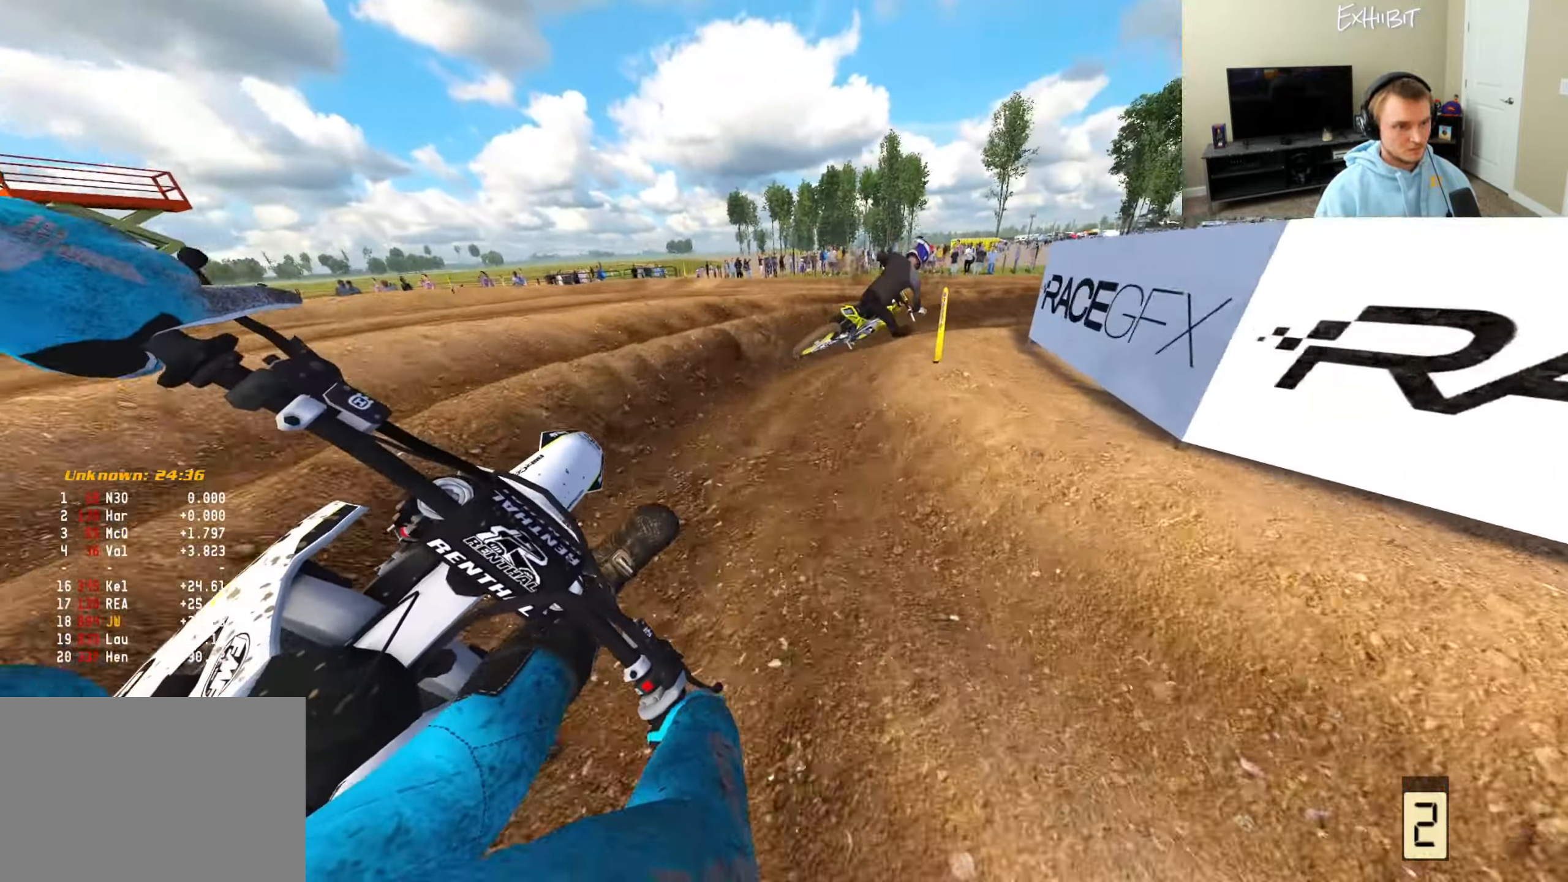
{"buttons": ["R2"], "left_stick": "right", "right_stick": "down-left", "events": [[100, "R2", "up"], [300, "R2", "down"]]}
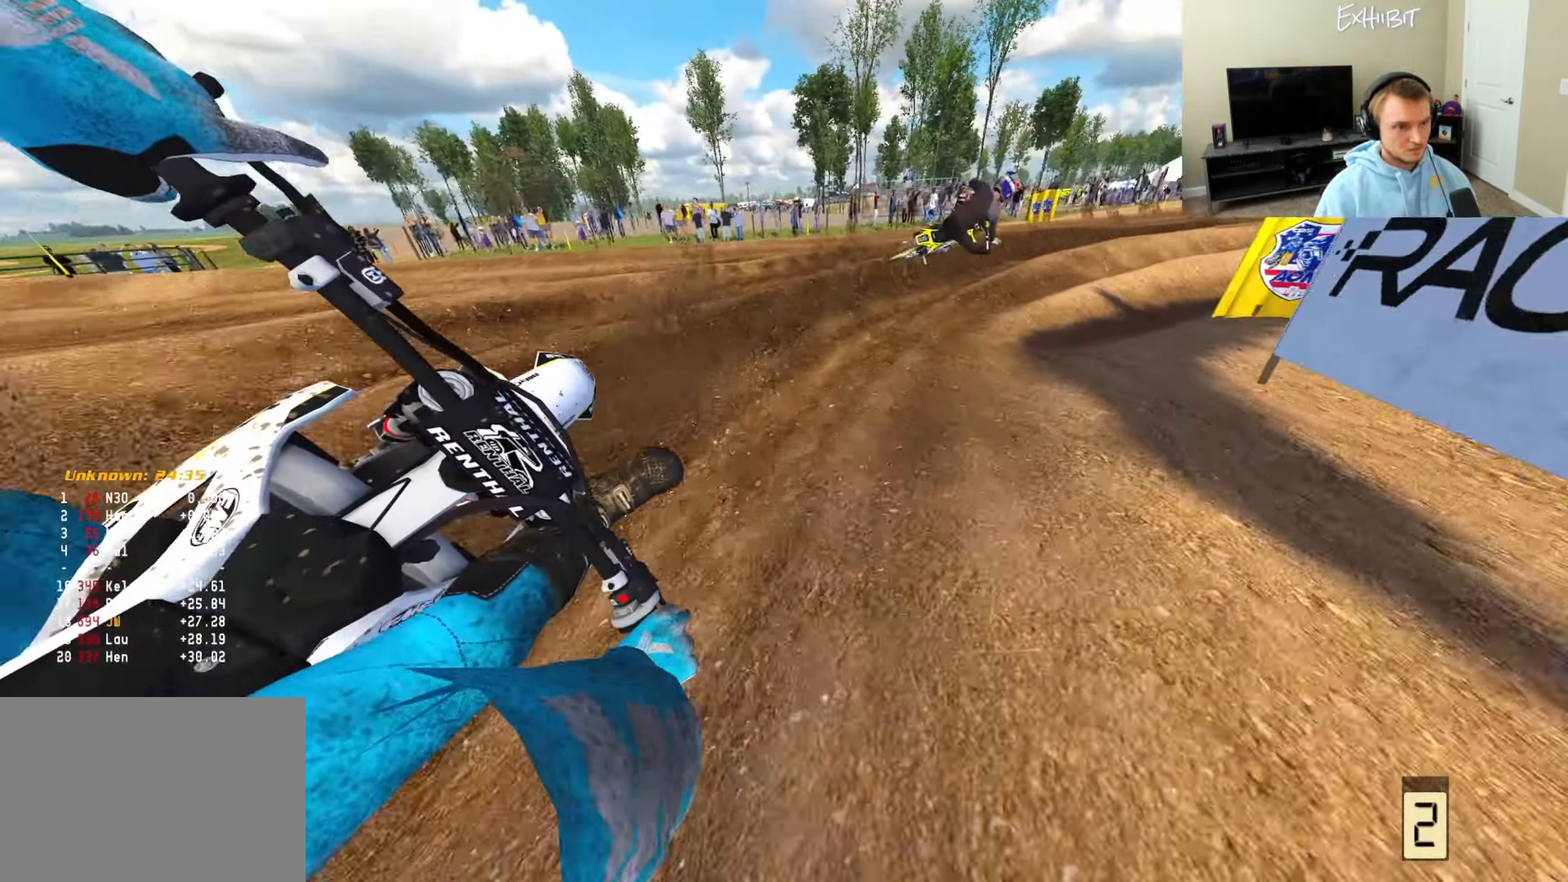
{"buttons": [], "left_stick": "right", "right_stick": "down-left", "events": [[467, "R2", "up"]]}
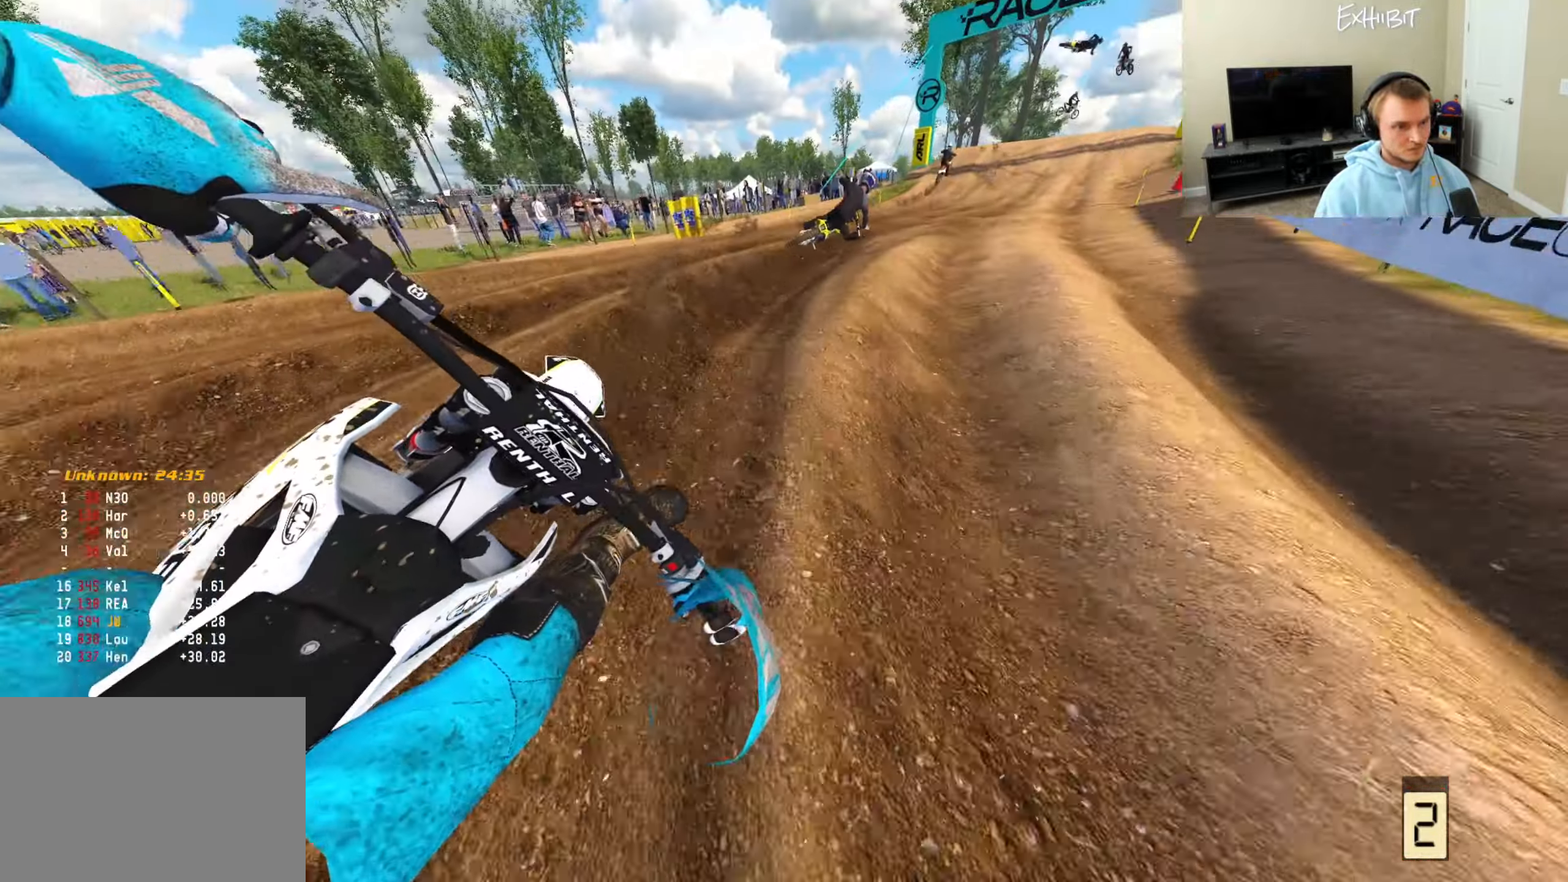
{"buttons": ["R2"], "left_stick": "right", "right_stick": "down-left", "events": [[50, "left_stick", "center"], [67, "R2", "down"], [117, "left_stick", "right"]]}
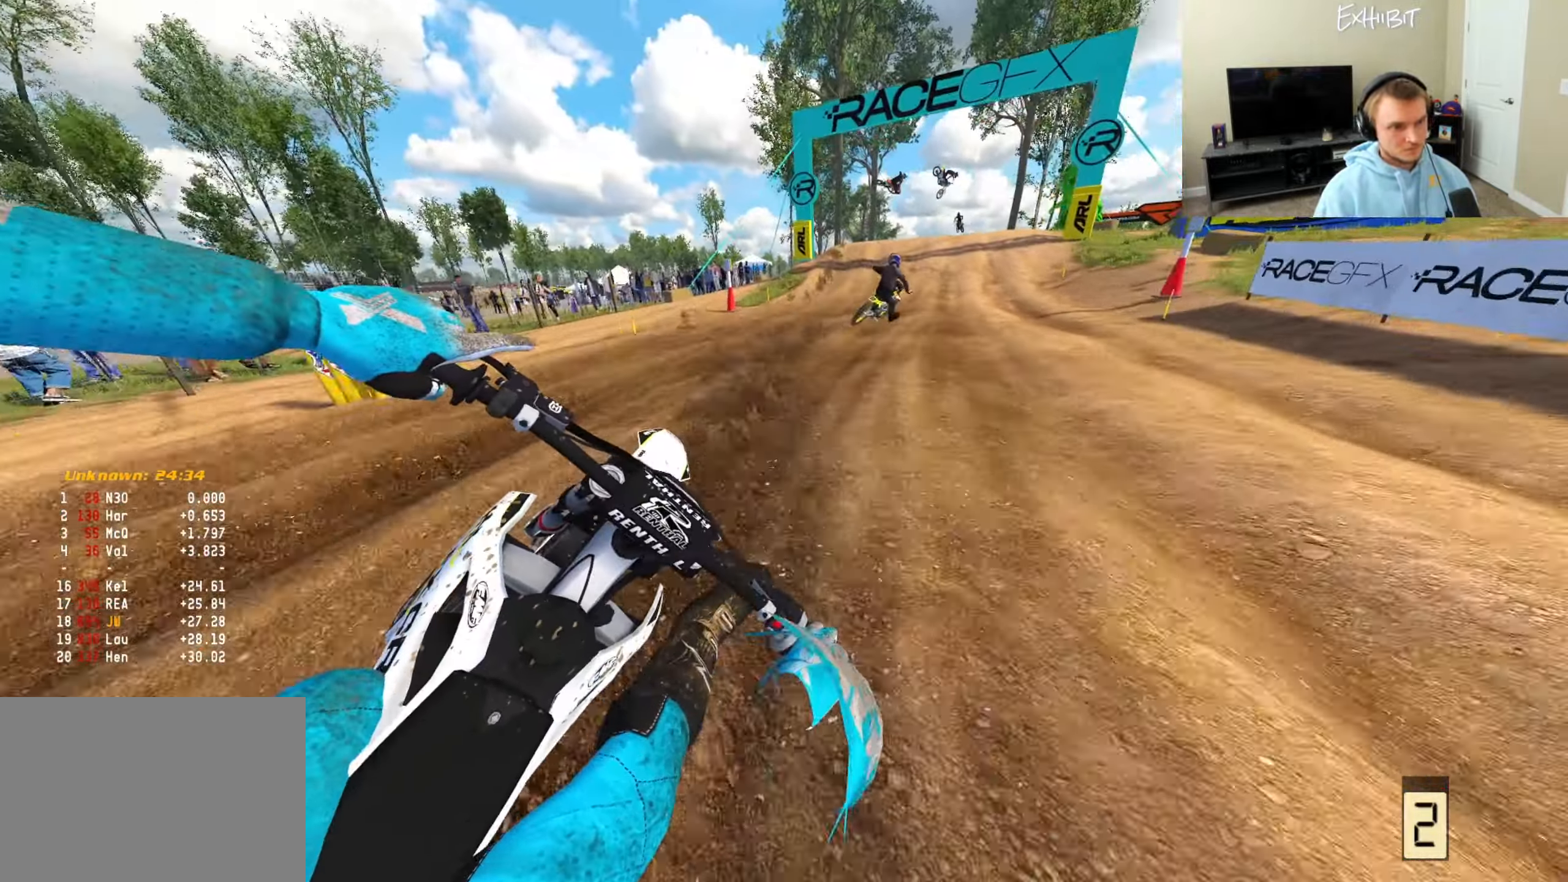
{"buttons": ["R2"], "left_stick": "center", "right_stick": "down-left", "events": [[450, "left_stick", "center"]]}
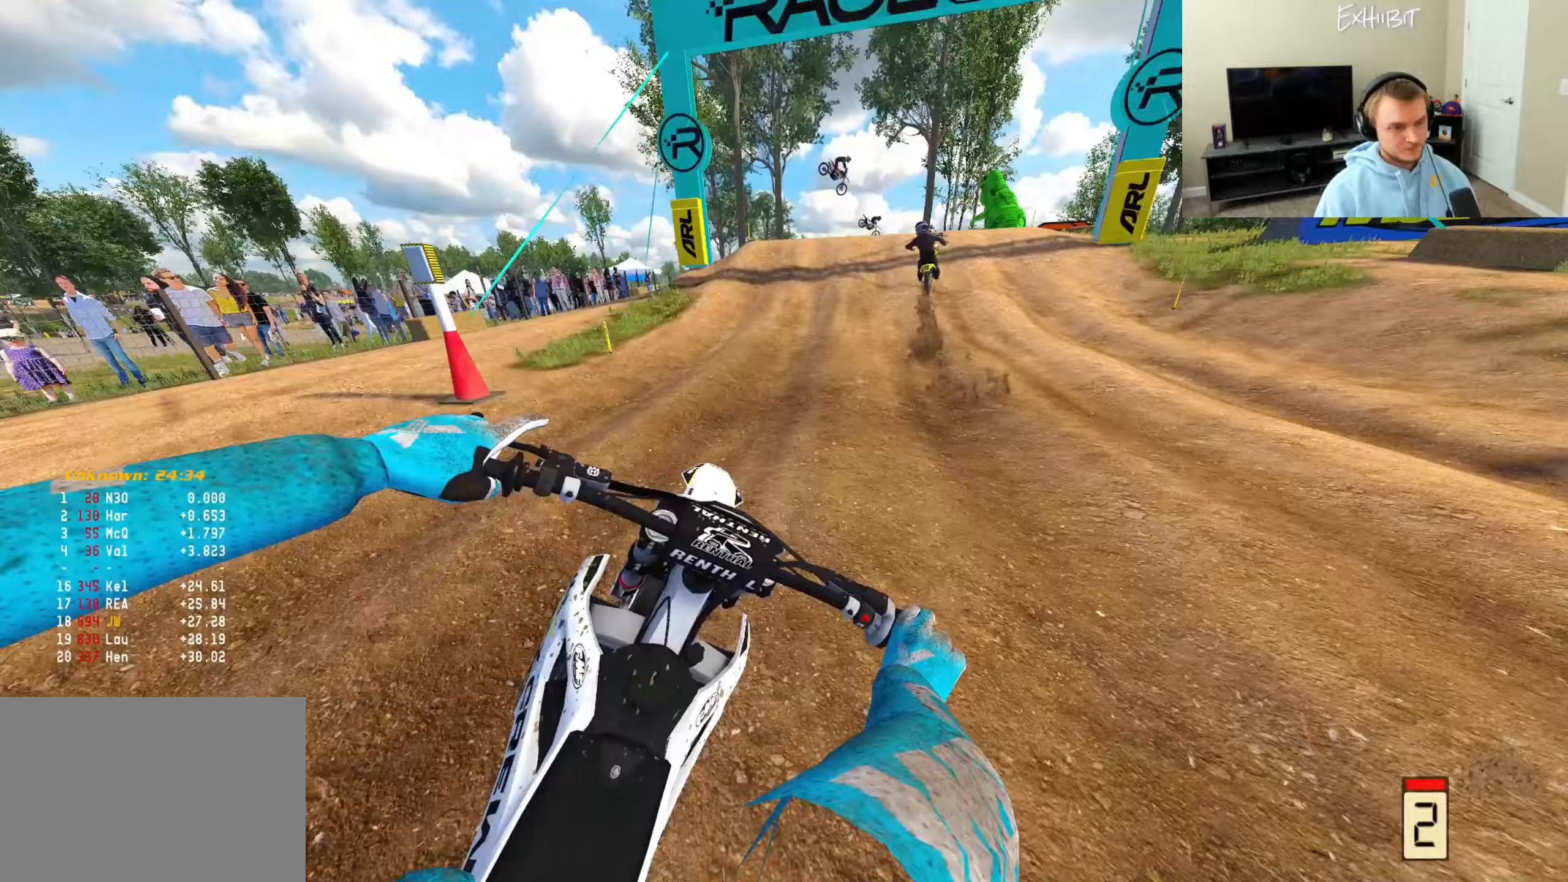
{"buttons": ["R2"], "left_stick": "right", "right_stick": "up", "events": [[117, "R3", "down"], [250, "R3", "up"], [350, "right_stick", "center"], [433, "left_stick", "right"], [433, "right_stick", "up"]]}
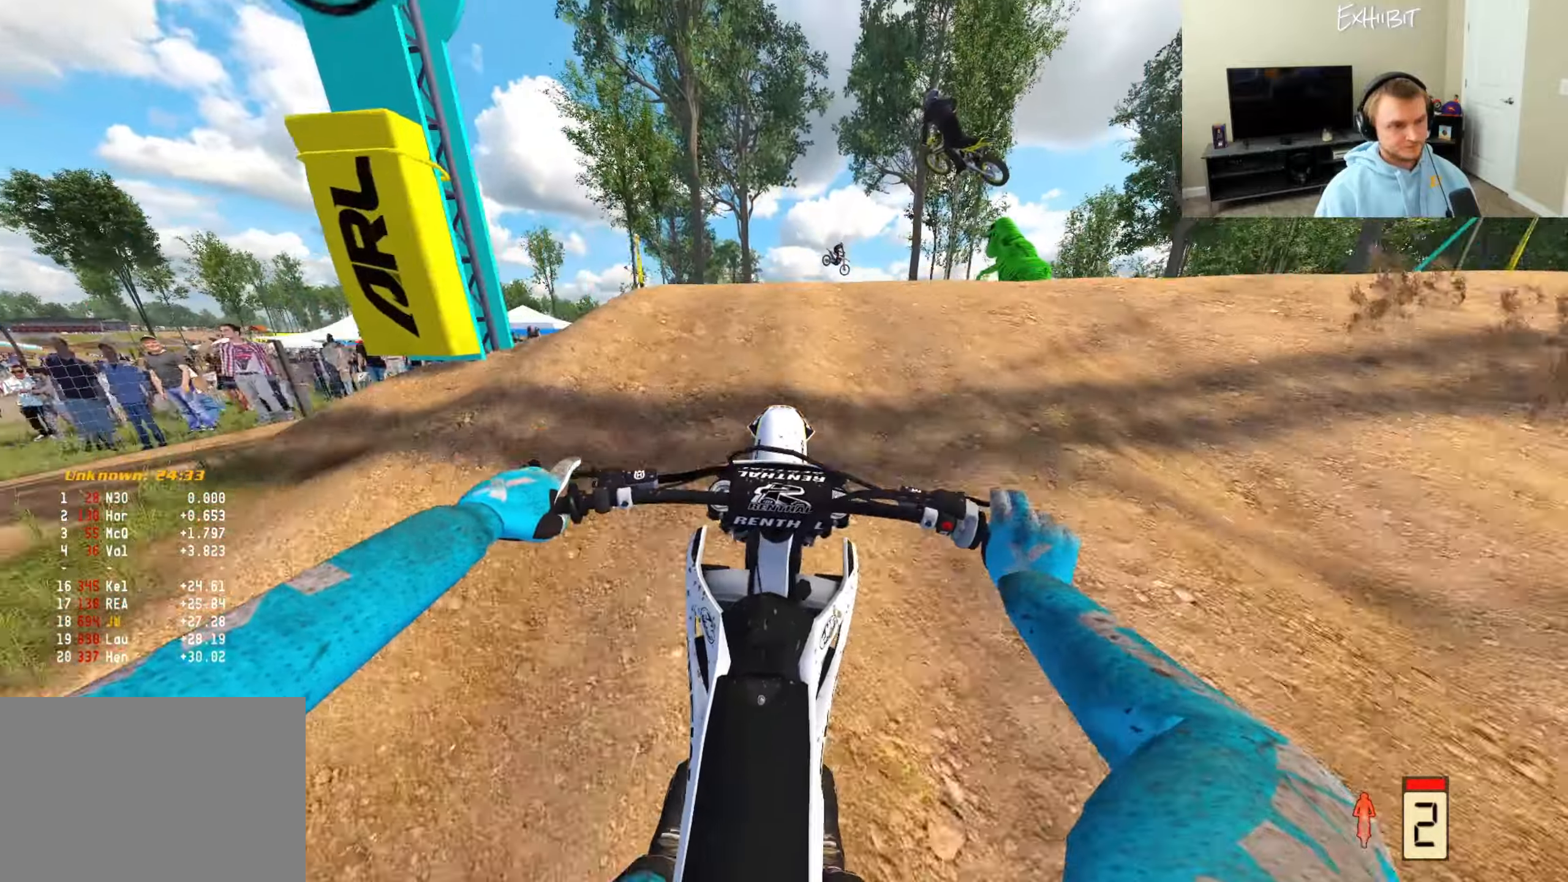
{"buttons": [], "left_stick": "center", "right_stick": "left", "events": [[150, "left_stick", "center"], [150, "right_stick", "left"], [450, "R2", "up"]]}
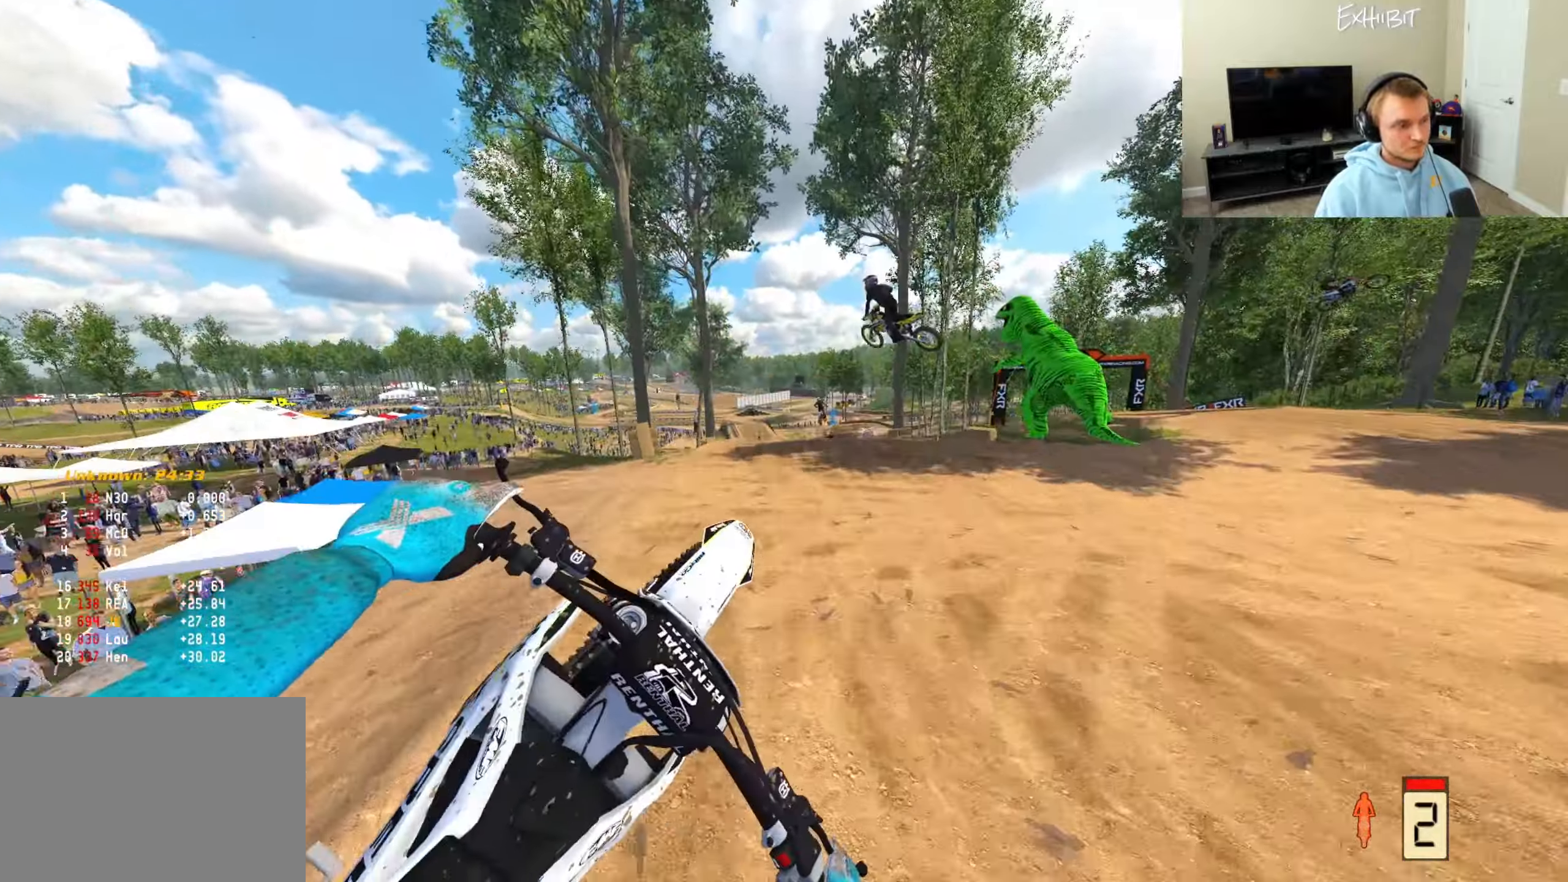
{"buttons": ["R2"], "left_stick": "right", "right_stick": "left", "events": [[150, "left_stick", "right"], [200, "R2", "down"]]}
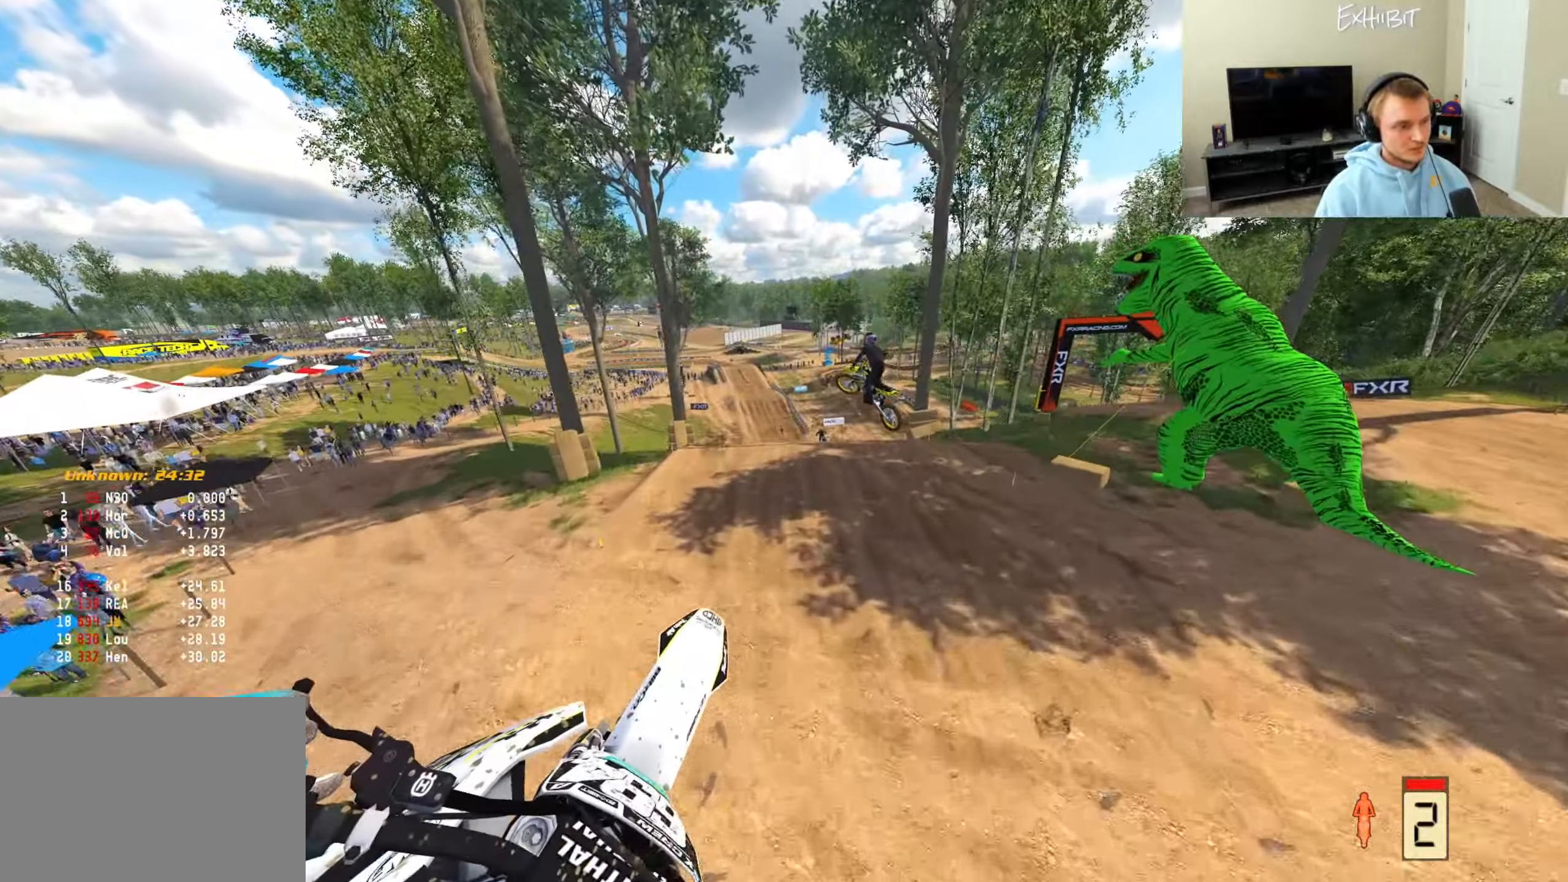
{"buttons": ["R2"], "left_stick": "right", "right_stick": "left", "events": [[233, "TRIANGLE", "down"], [383, "TRIANGLE", "up"]]}
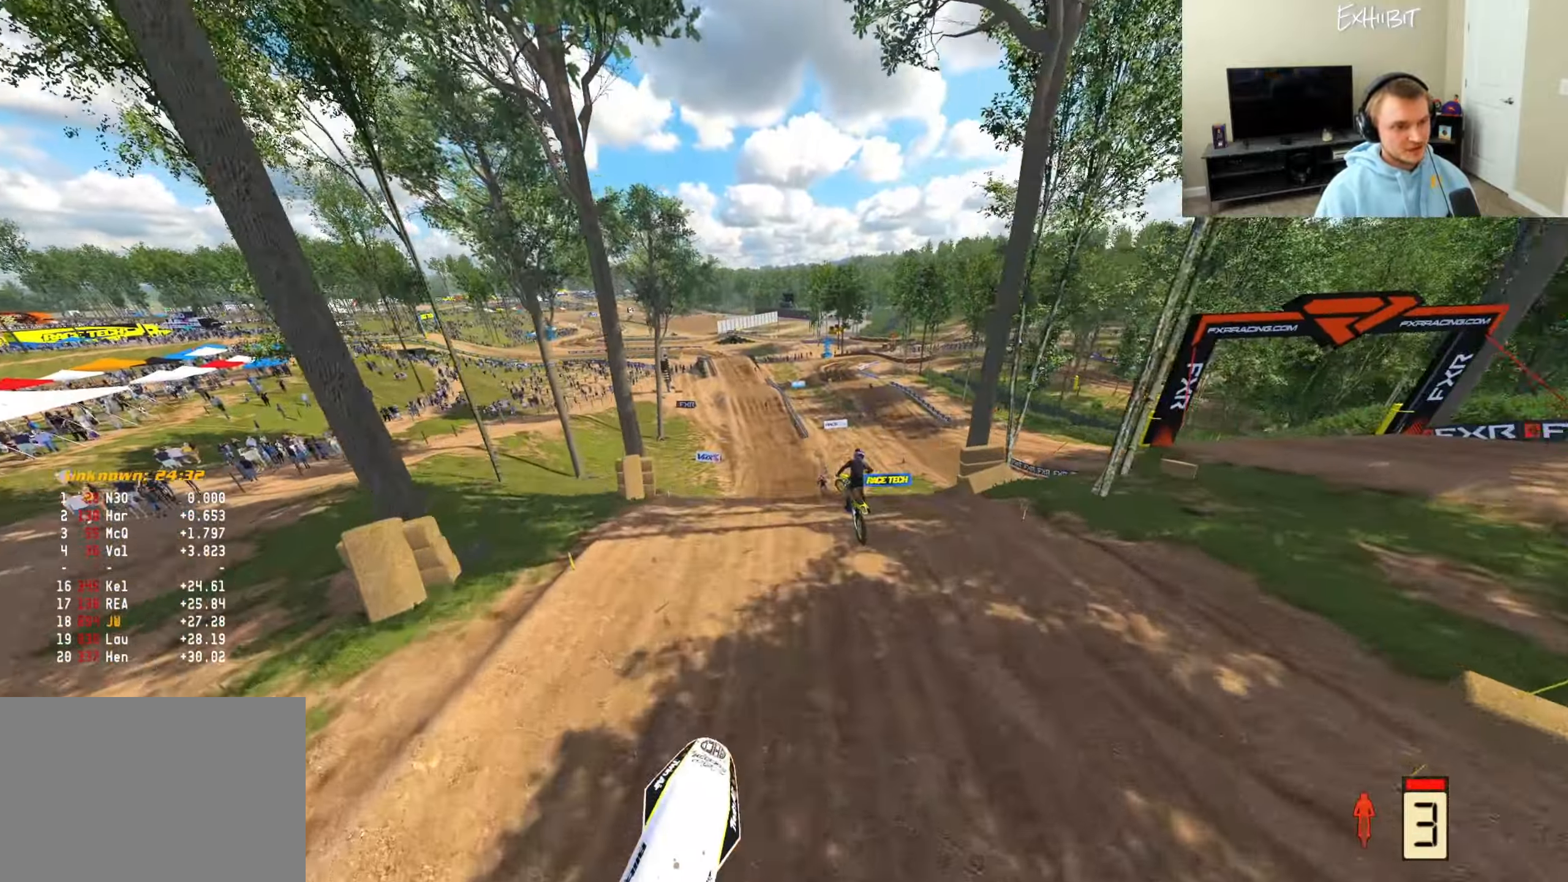
{"buttons": [], "left_stick": "left", "right_stick": "up-left", "events": [[83, "left_stick", "center"], [233, "left_stick", "left"], [300, "R2", "up"], [300, "right_stick", "up-left"]]}